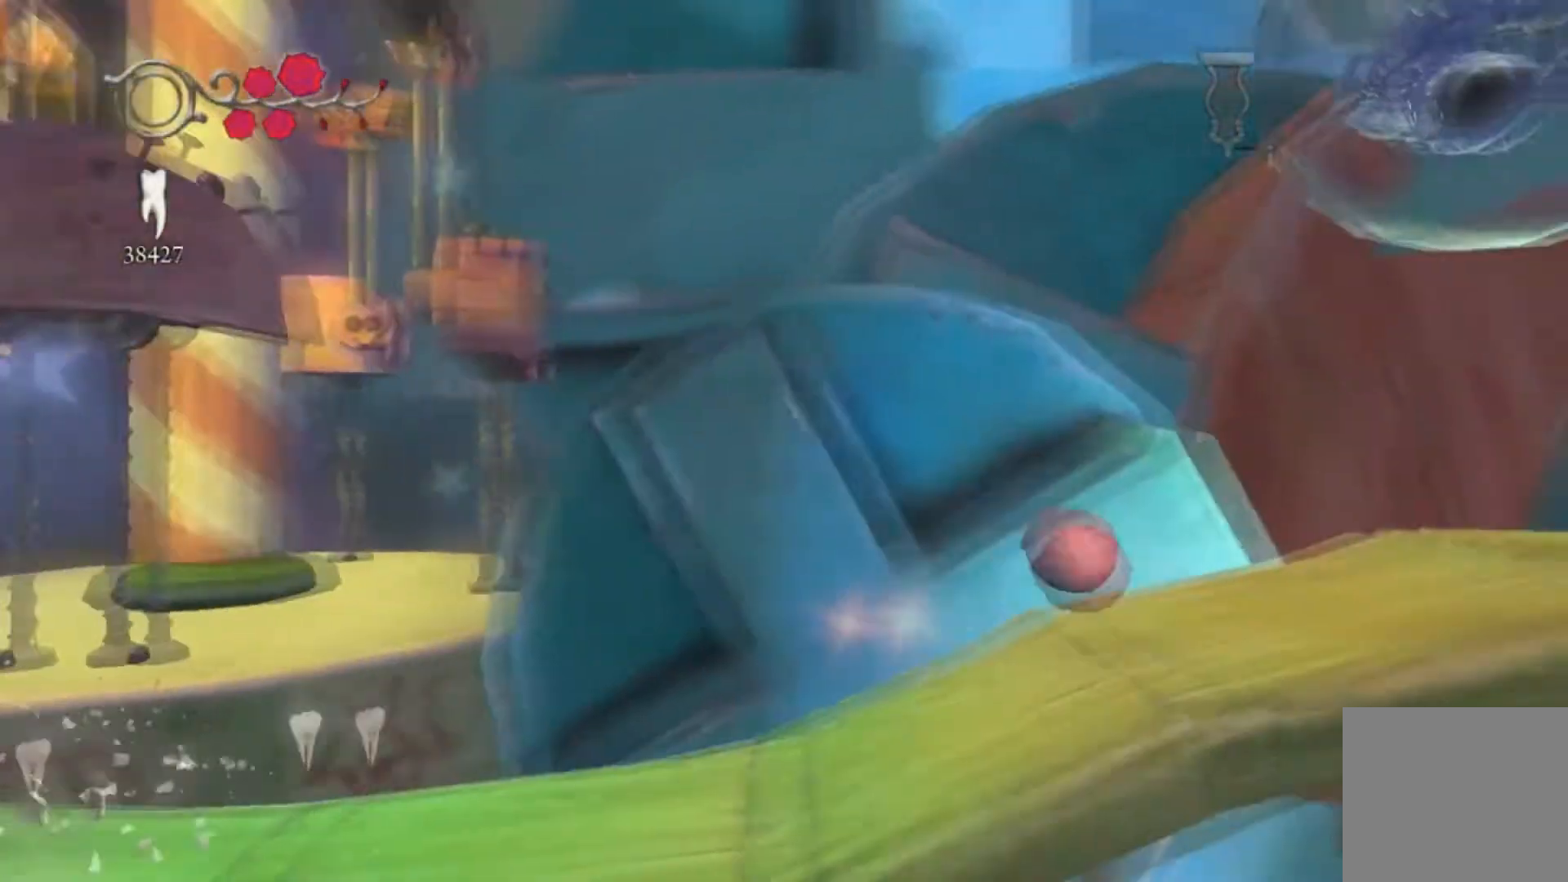
Gameplay with a controller (Xbox layout); each line is a JSON object with the inputs held at the frame after it. "events" lists button and stick changes between this image and that frame as [ms after this image, input, new state], when the widget could be followed in between. Not read: L1 L2 L3 R1 R2 R3.
{"buttons": [], "left_stick": "left", "right_stick": "center", "events": [[33, "left_stick", "left"]]}
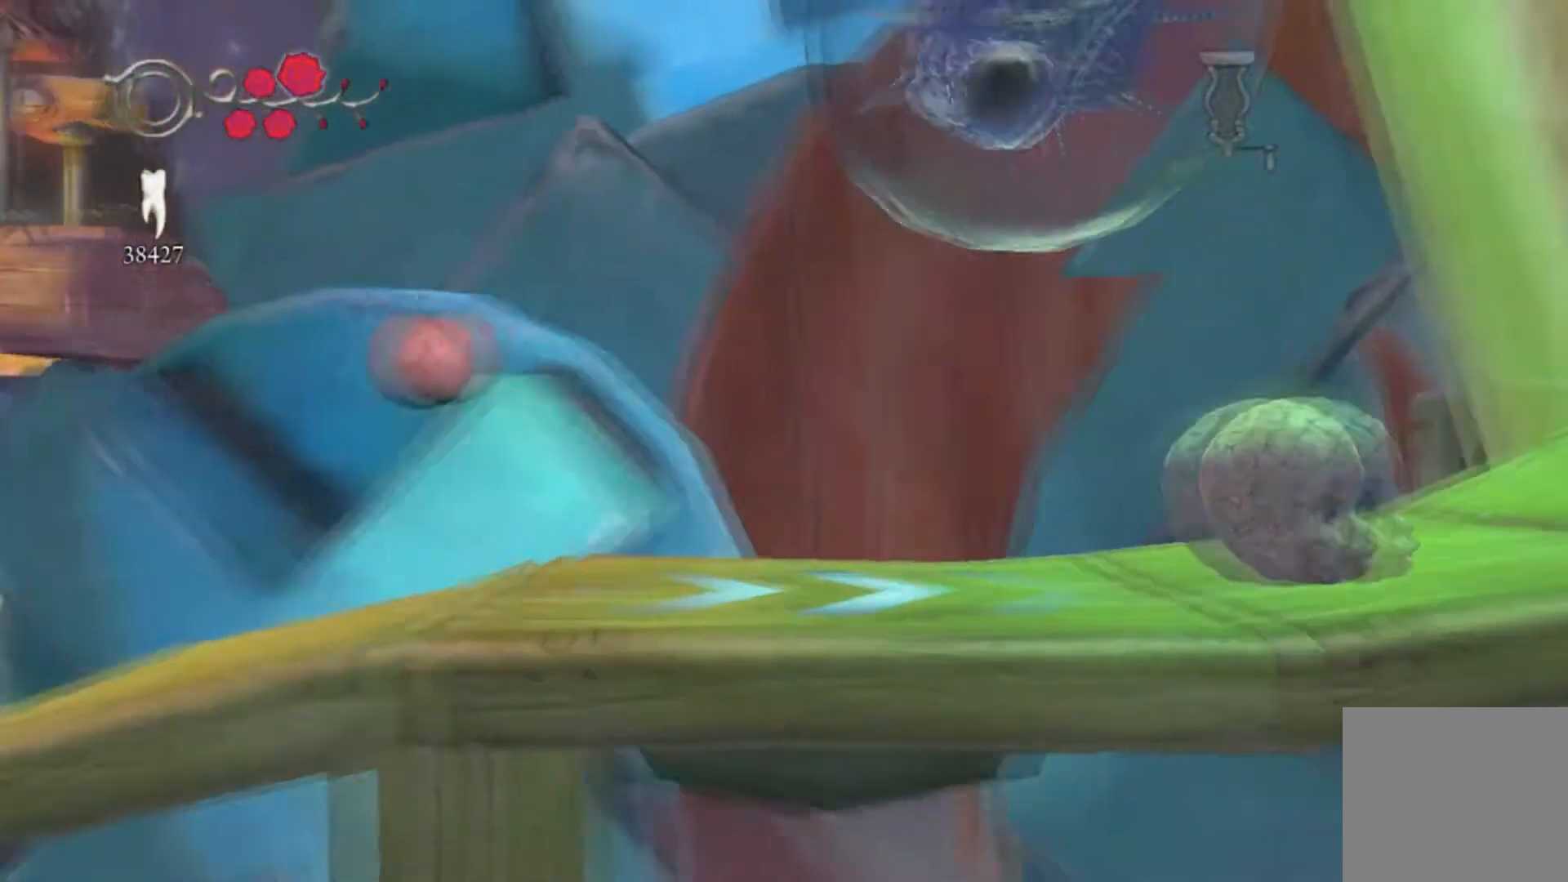
{"buttons": [], "left_stick": "left", "right_stick": "center", "events": []}
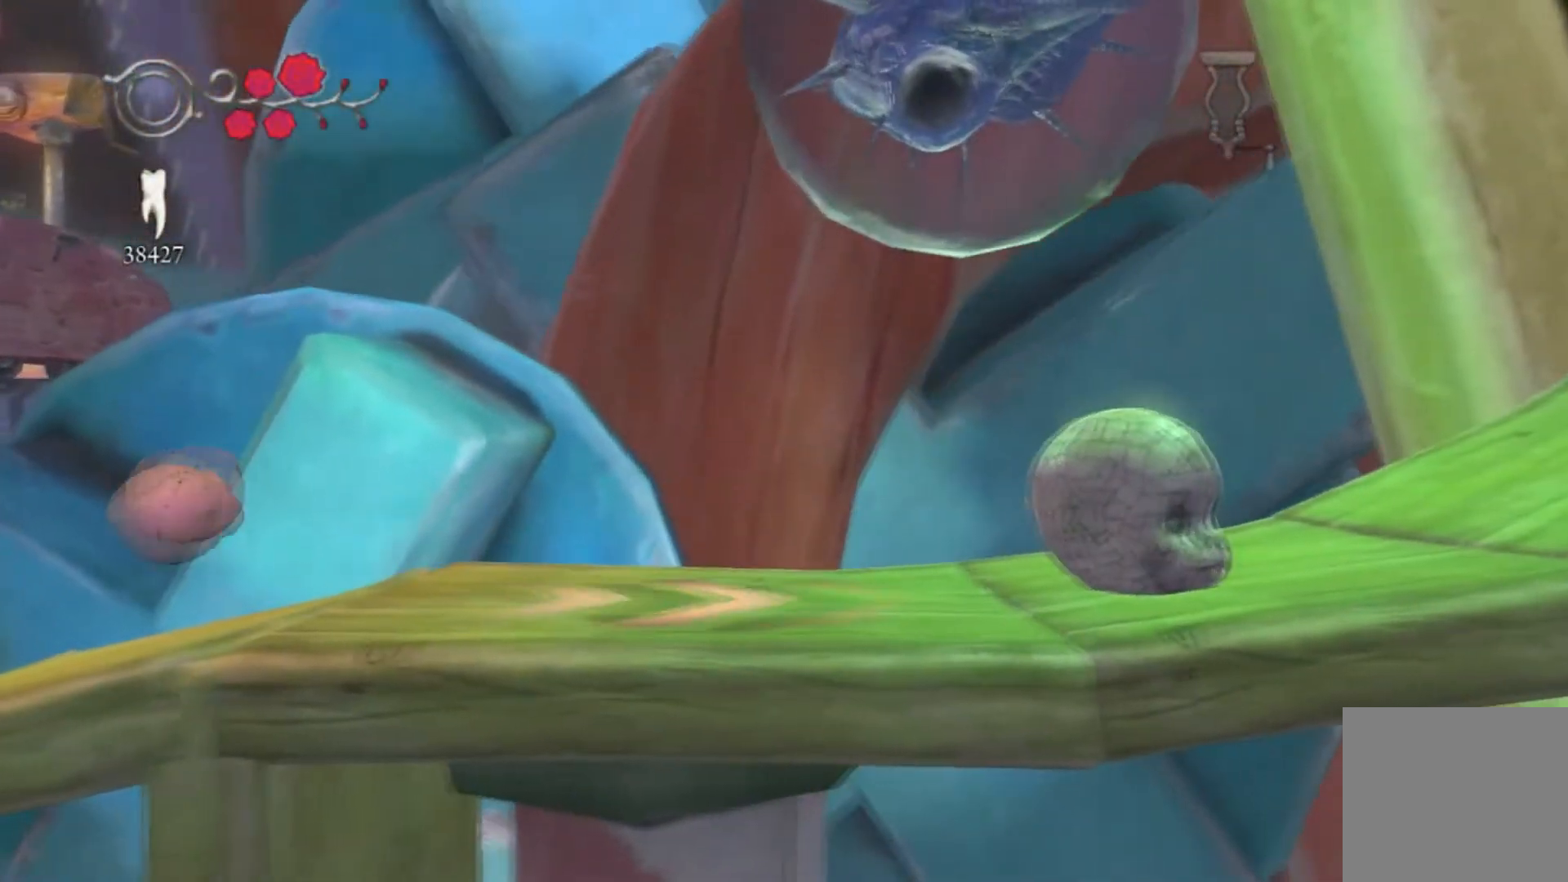
{"buttons": [], "left_stick": "center", "right_stick": "center", "events": [[300, "left_stick", "center"]]}
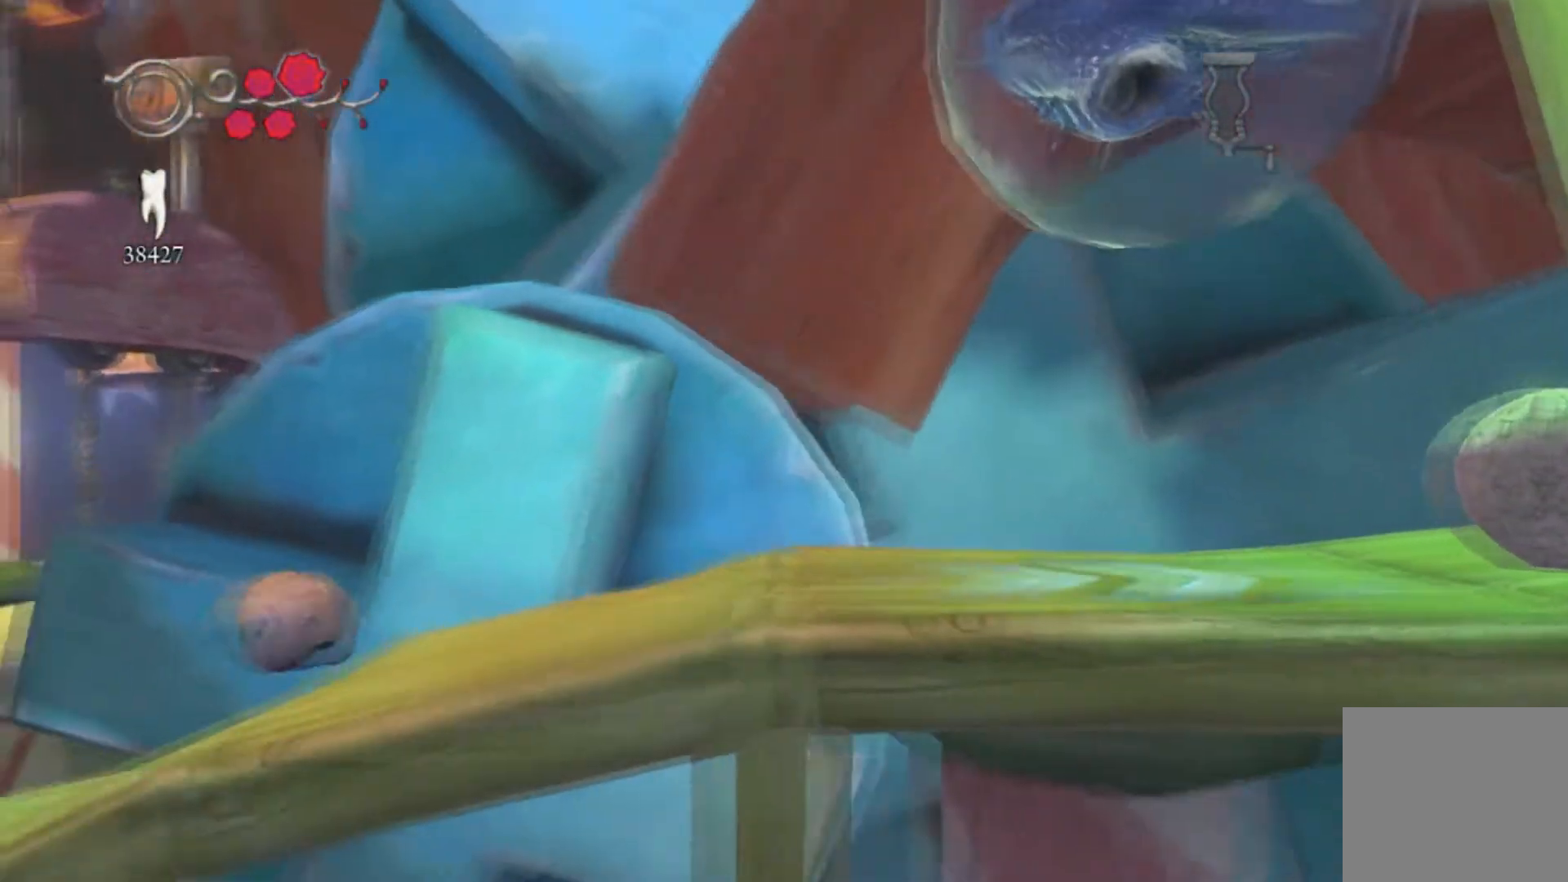
{"buttons": [], "left_stick": "left", "right_stick": "center", "events": [[334, "left_stick", "left"]]}
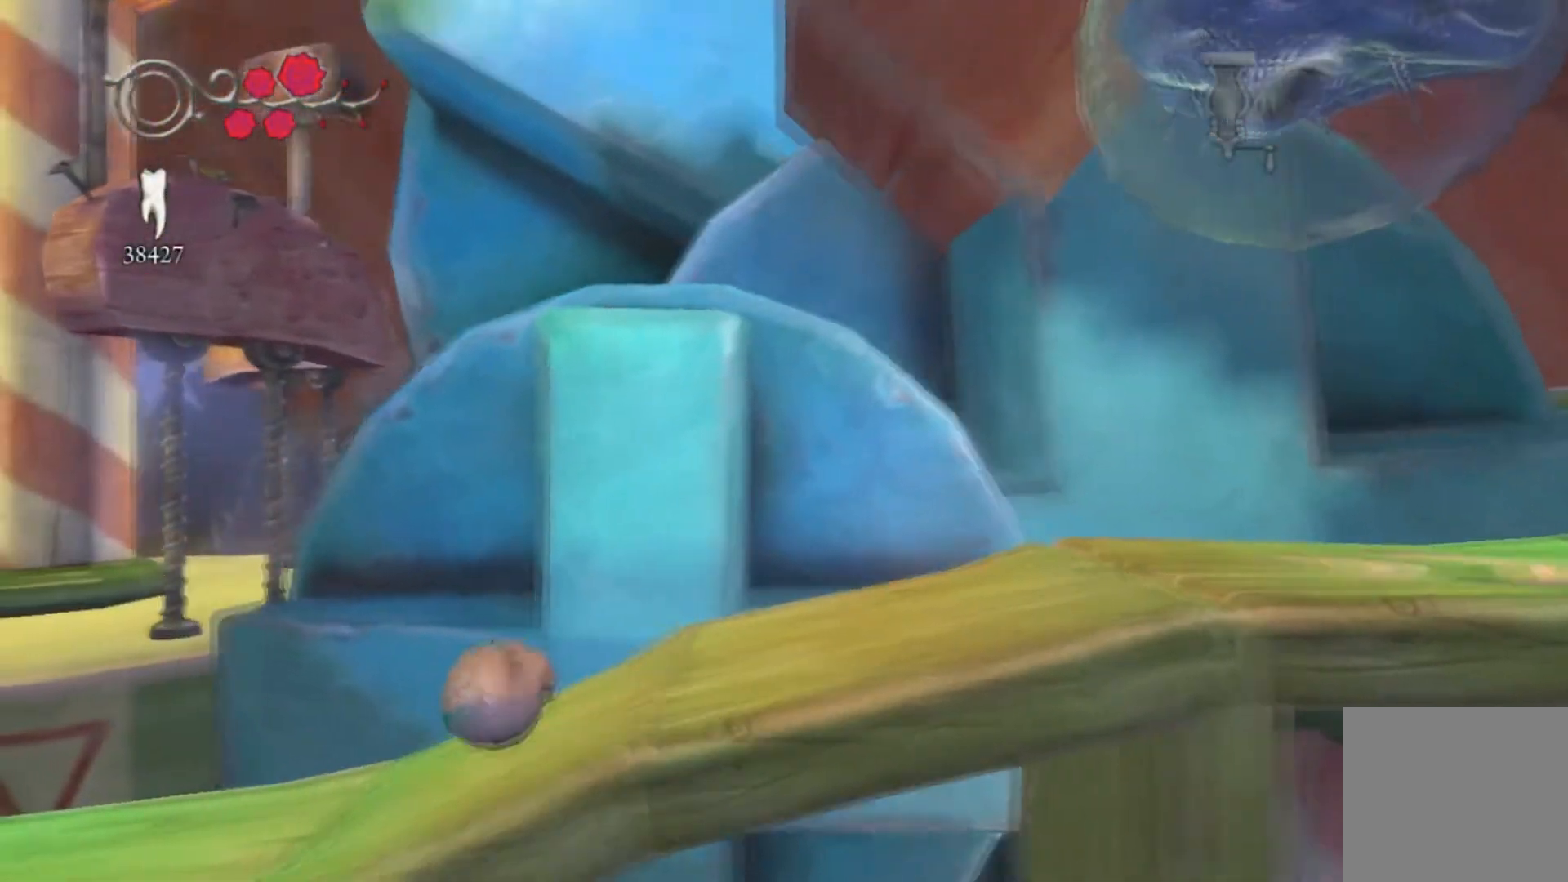
{"buttons": [], "left_stick": "center", "right_stick": "center", "events": [[500, "left_stick", "center"]]}
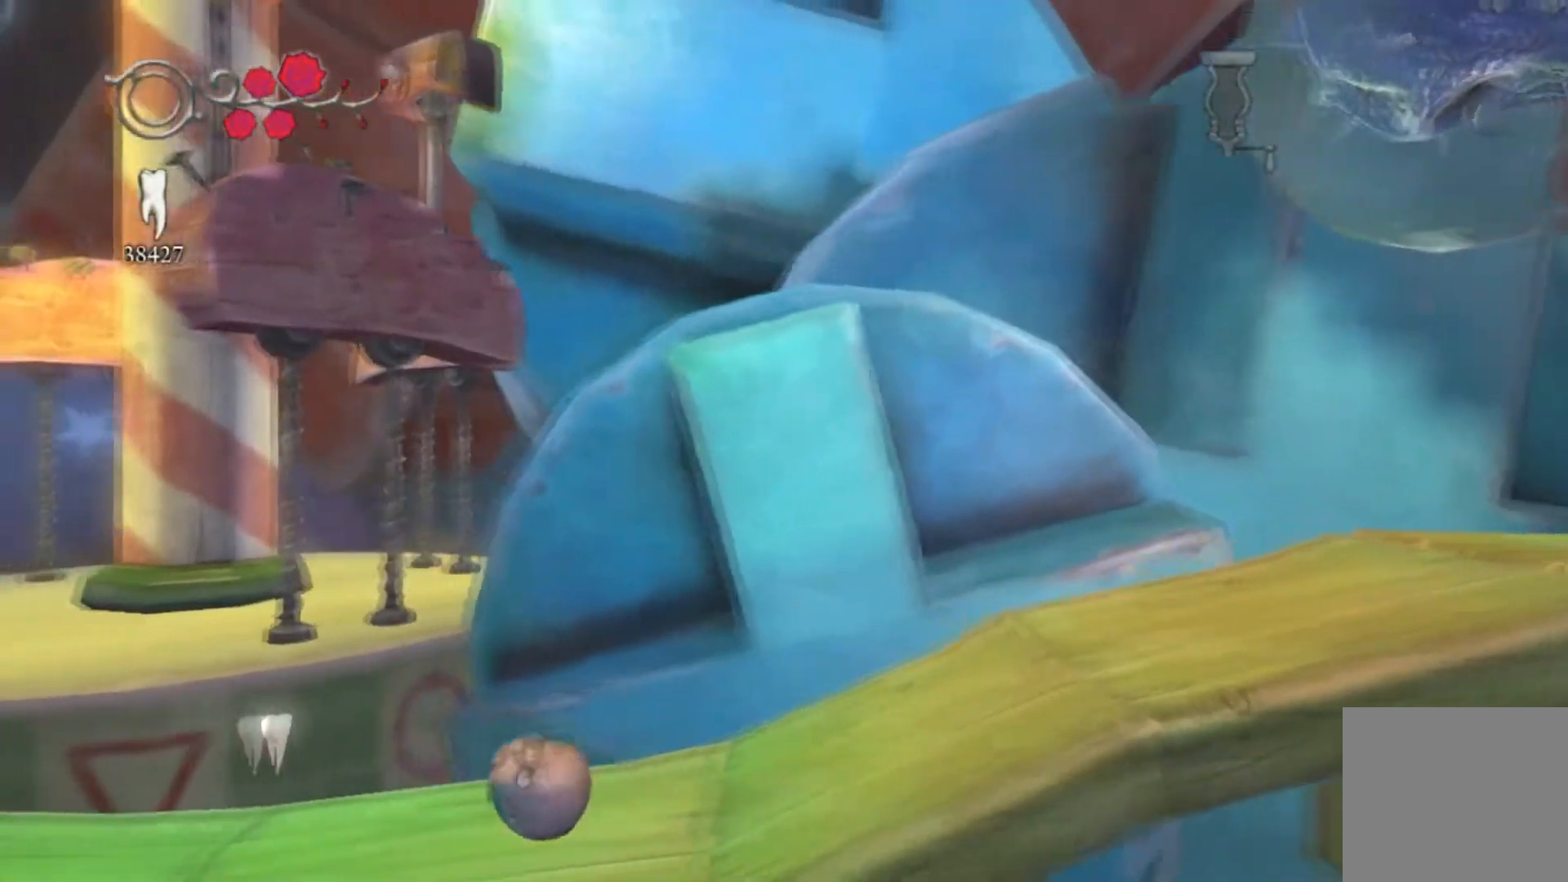
{"buttons": [], "left_stick": "left", "right_stick": "center", "events": [[167, "left_stick", "left"]]}
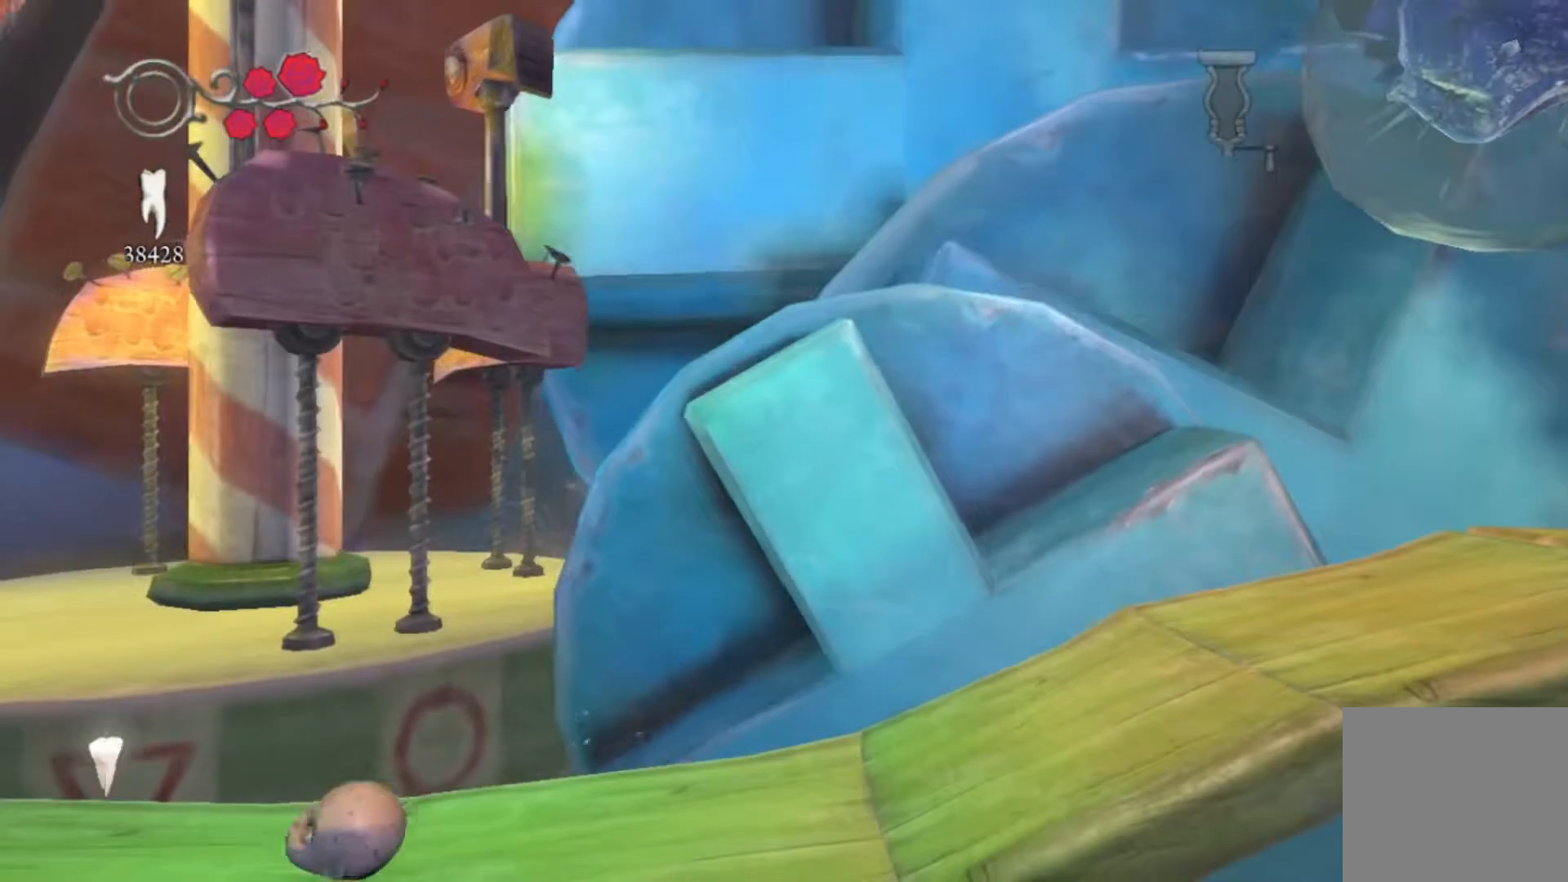
{"buttons": [], "left_stick": "center", "right_stick": "center", "events": [[467, "left_stick", "center"]]}
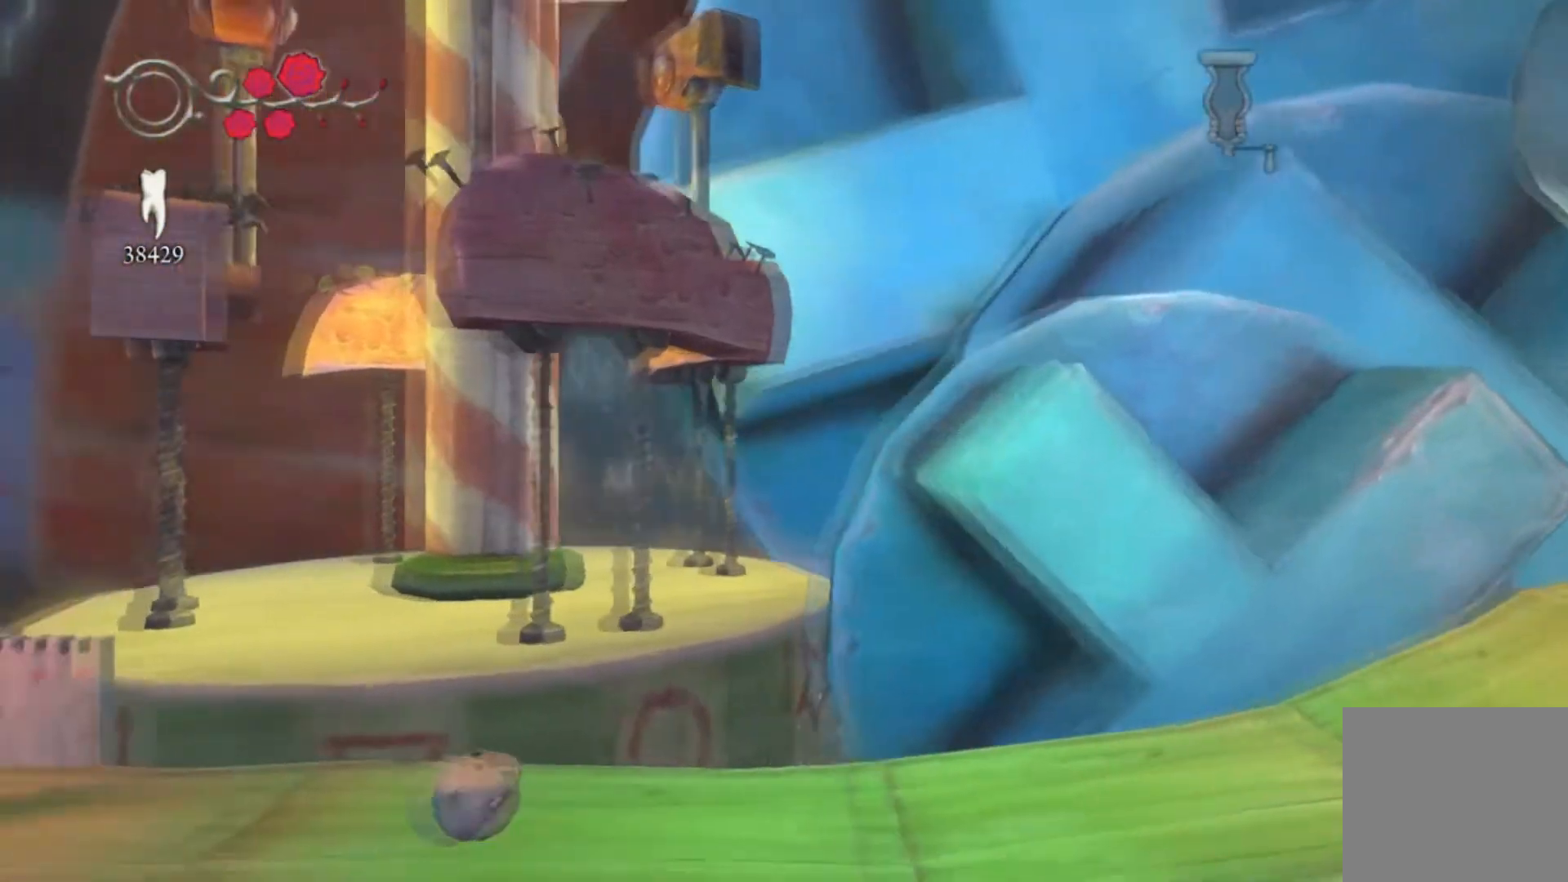
{"buttons": [], "left_stick": "left", "right_stick": "center", "events": [[434, "left_stick", "left"]]}
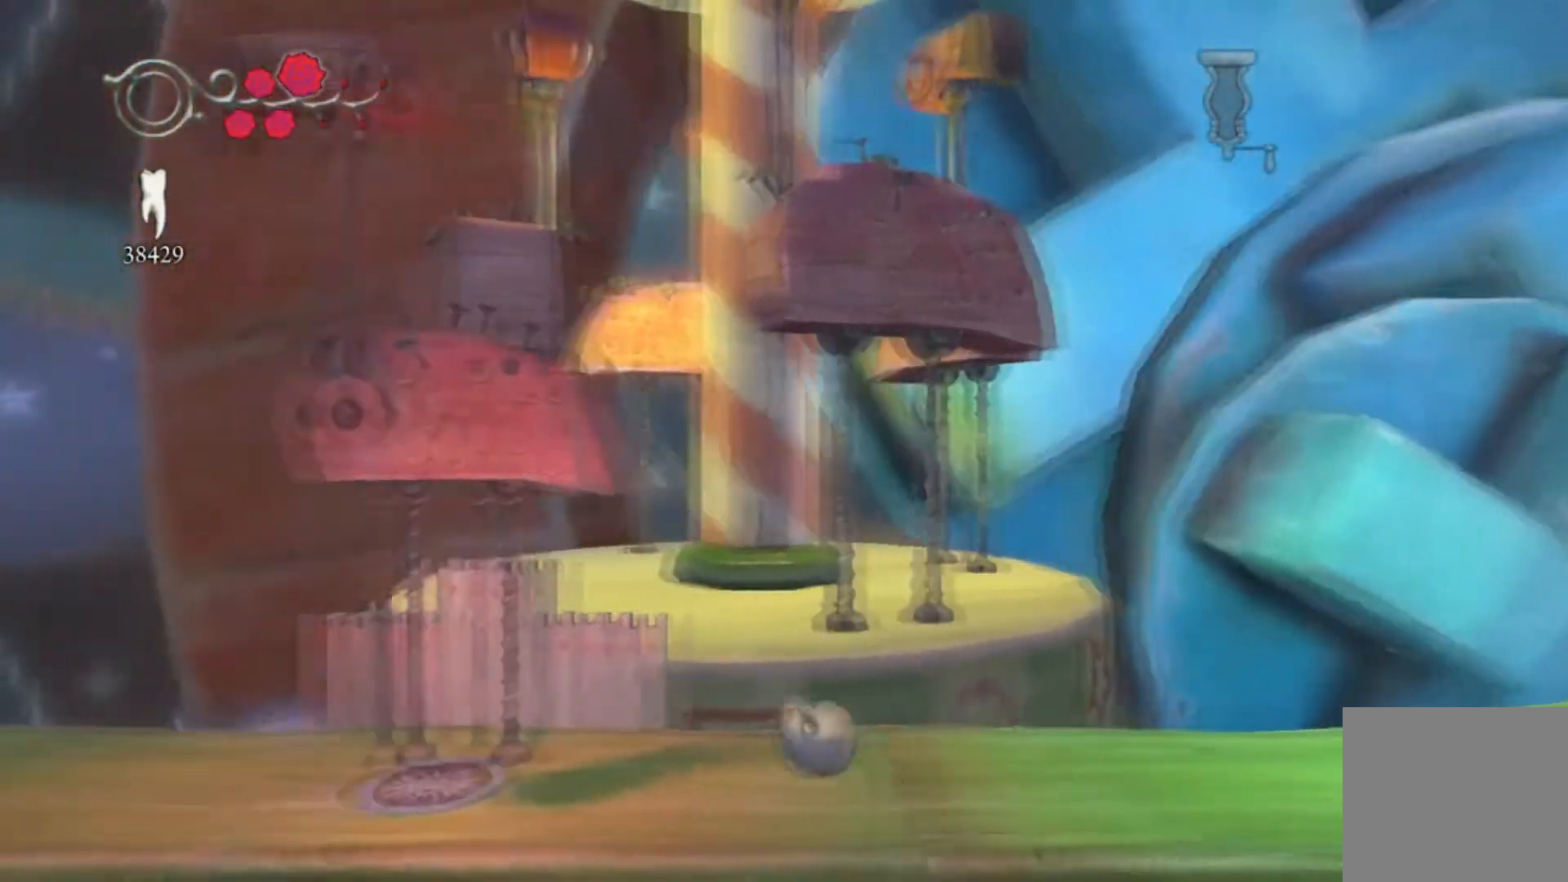
{"buttons": [], "left_stick": "center", "right_stick": "center", "events": [[300, "left_stick", "center"]]}
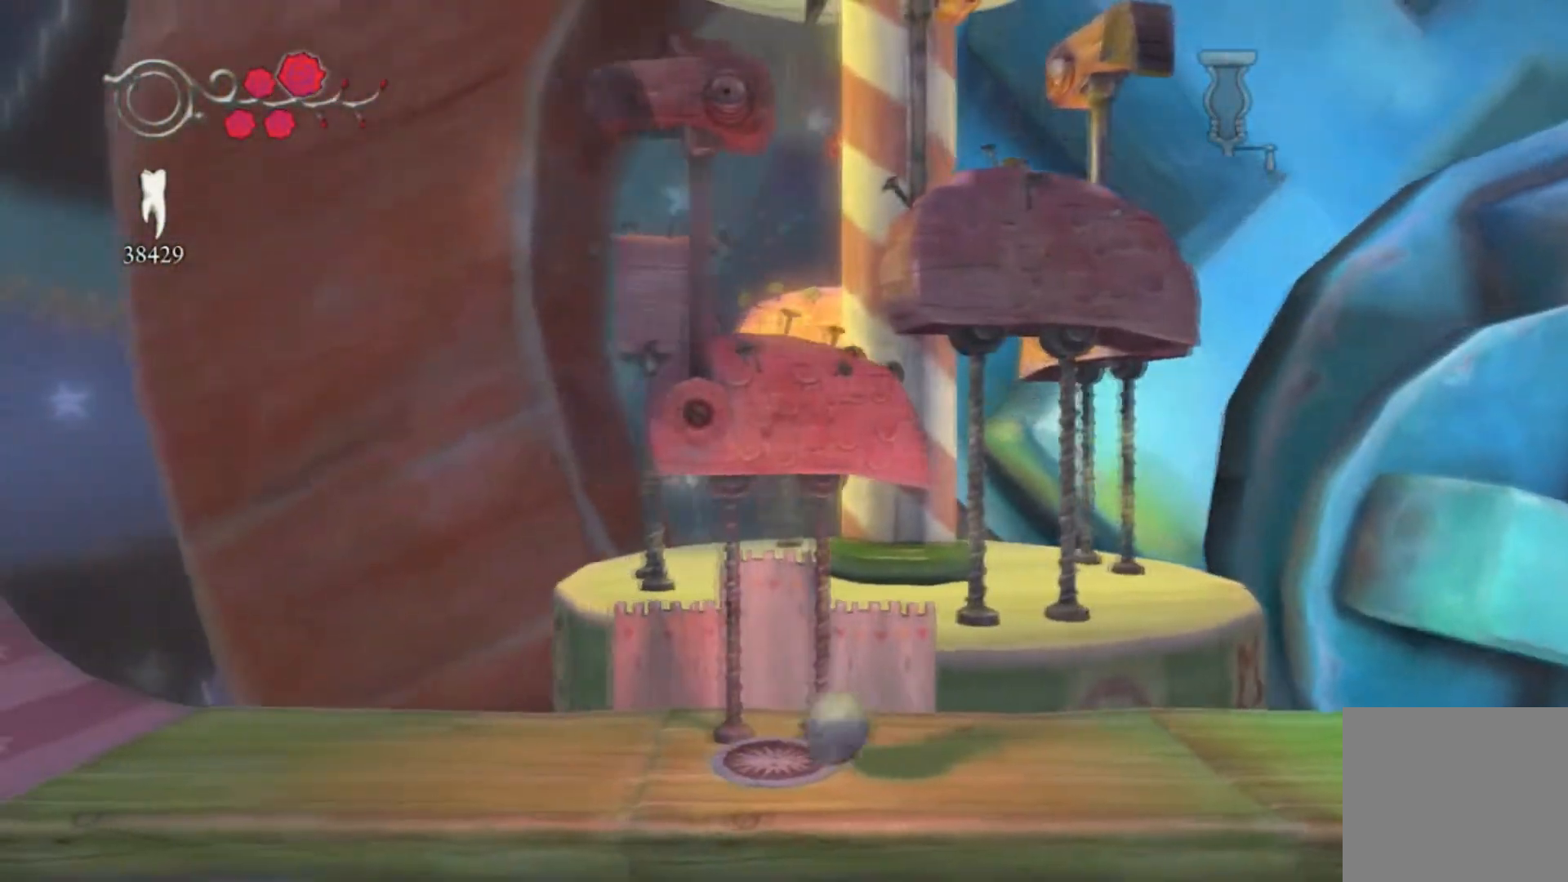
{"buttons": [], "left_stick": "center", "right_stick": "center", "events": [[100, "left_stick", "right"], [267, "left_stick", "center"]]}
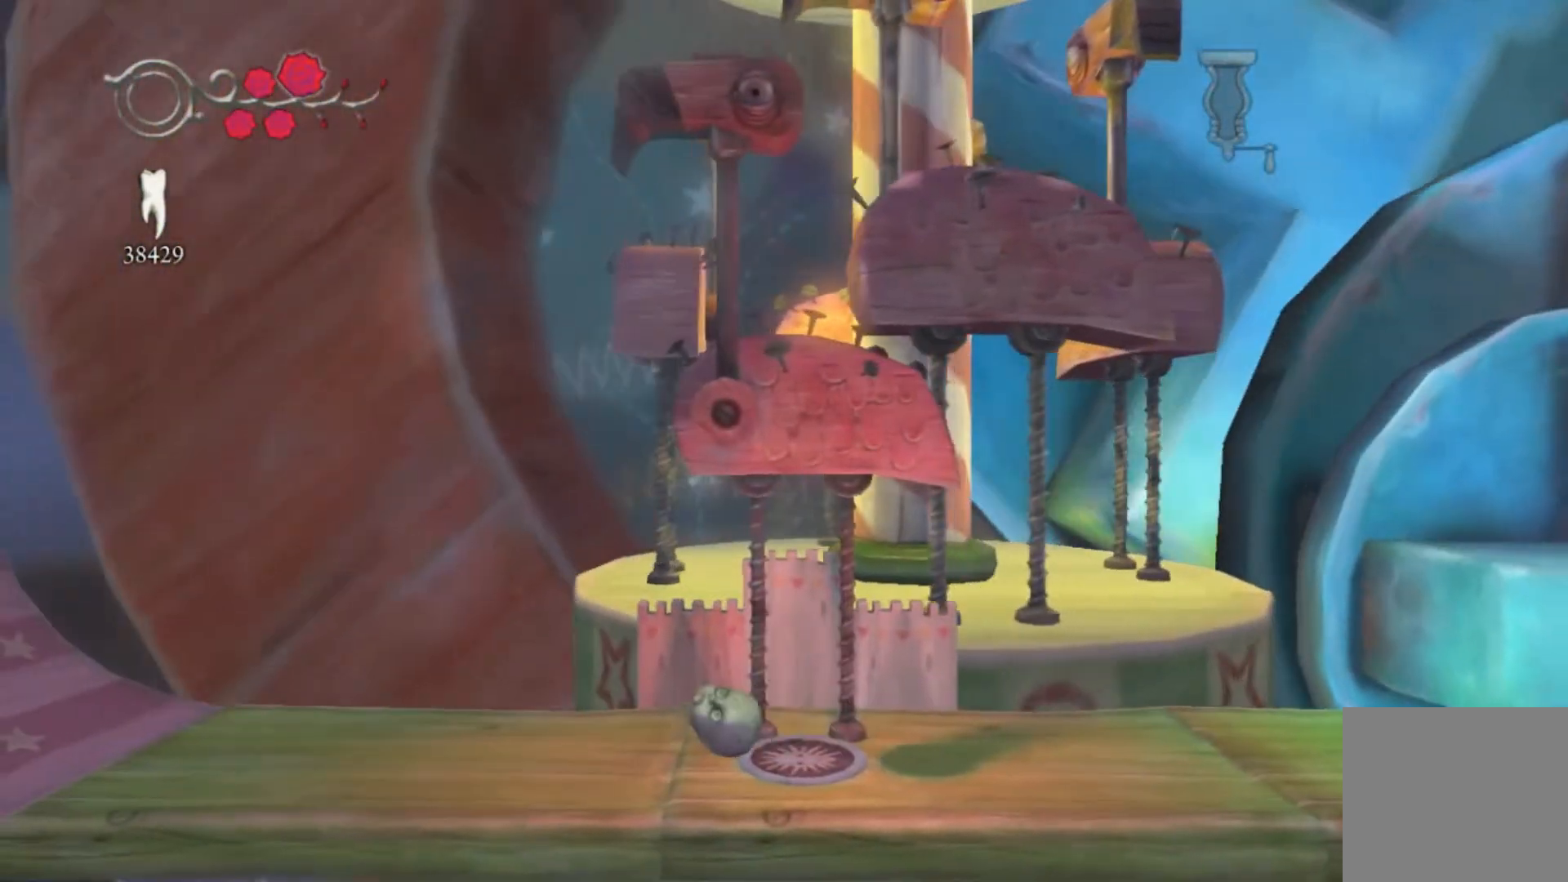
{"buttons": [], "left_stick": "center", "right_stick": "center", "events": [[100, "left_stick", "right"], [300, "left_stick", "center"]]}
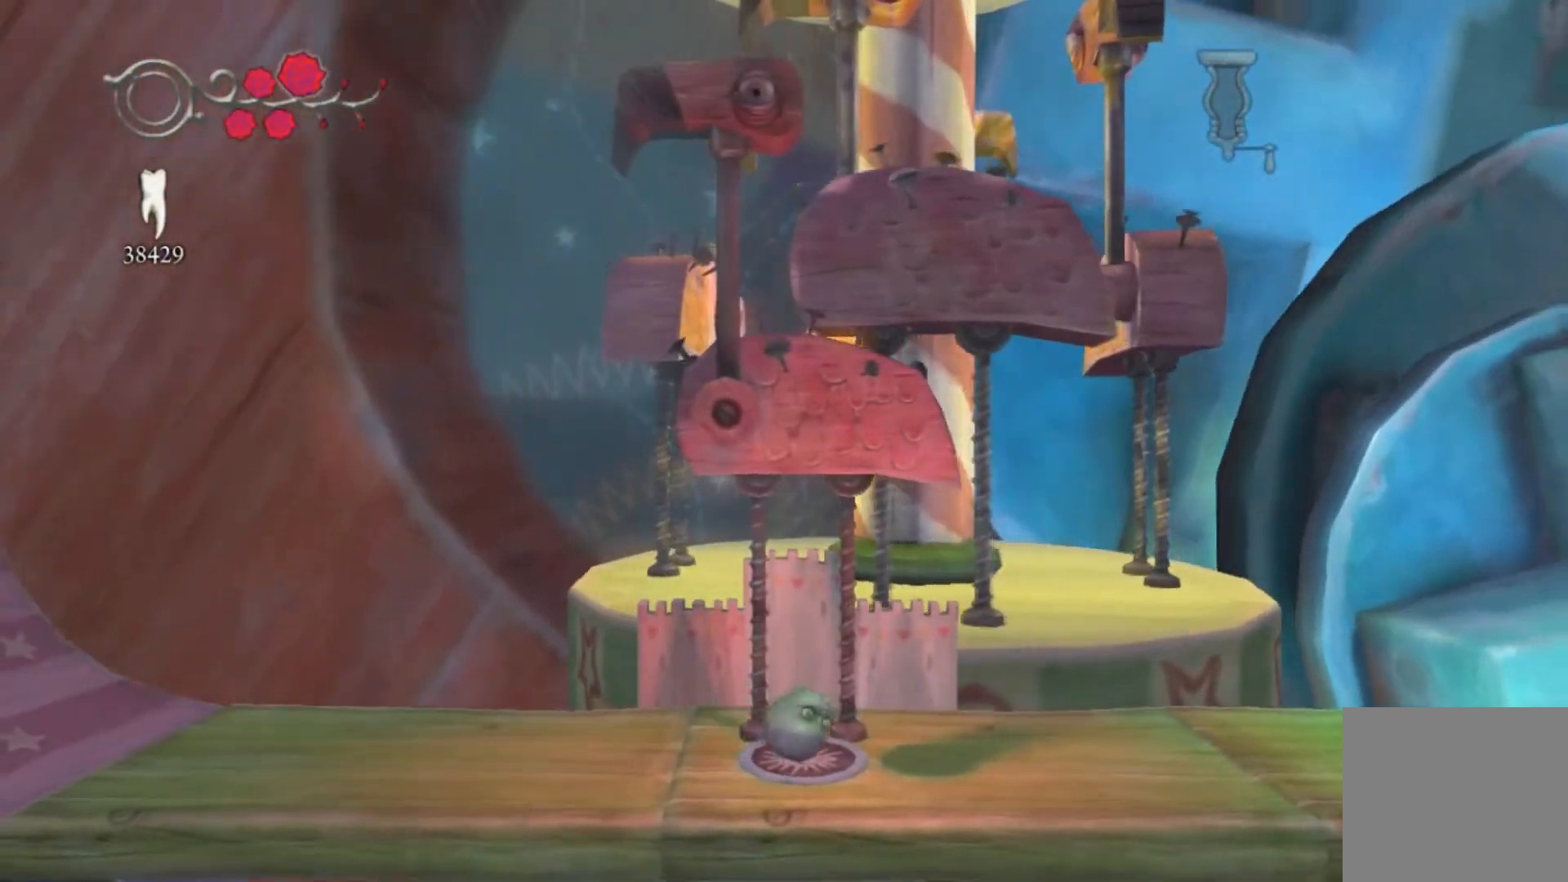
{"buttons": [], "left_stick": "center", "right_stick": "center", "events": [[134, "left_stick", "left"], [267, "left_stick", "center"]]}
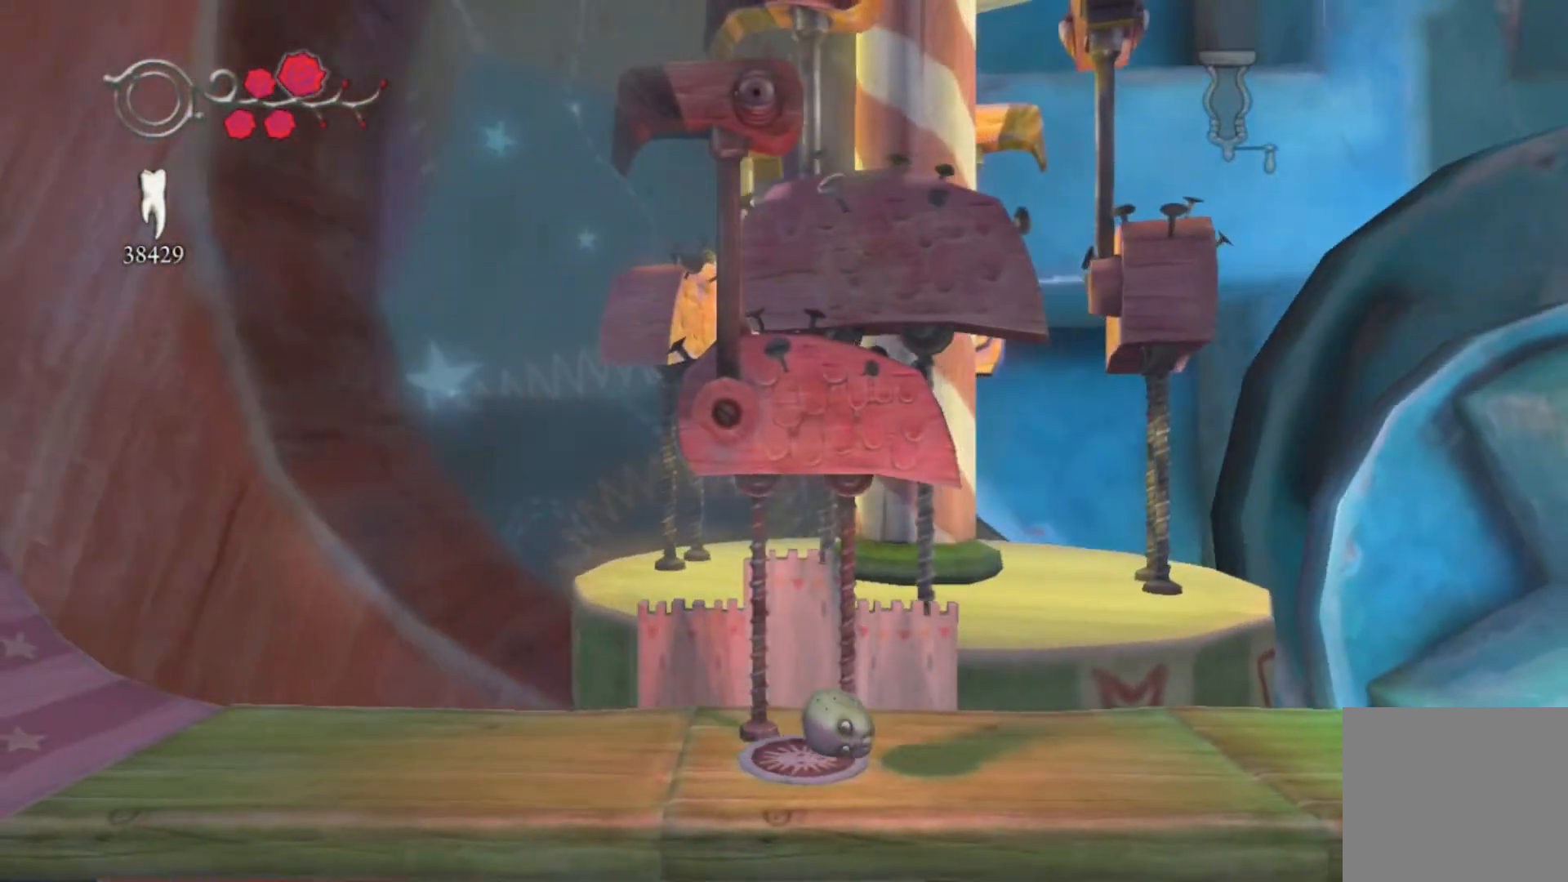
{"buttons": [], "left_stick": "right", "right_stick": "center", "events": [[200, "left_stick", "right"]]}
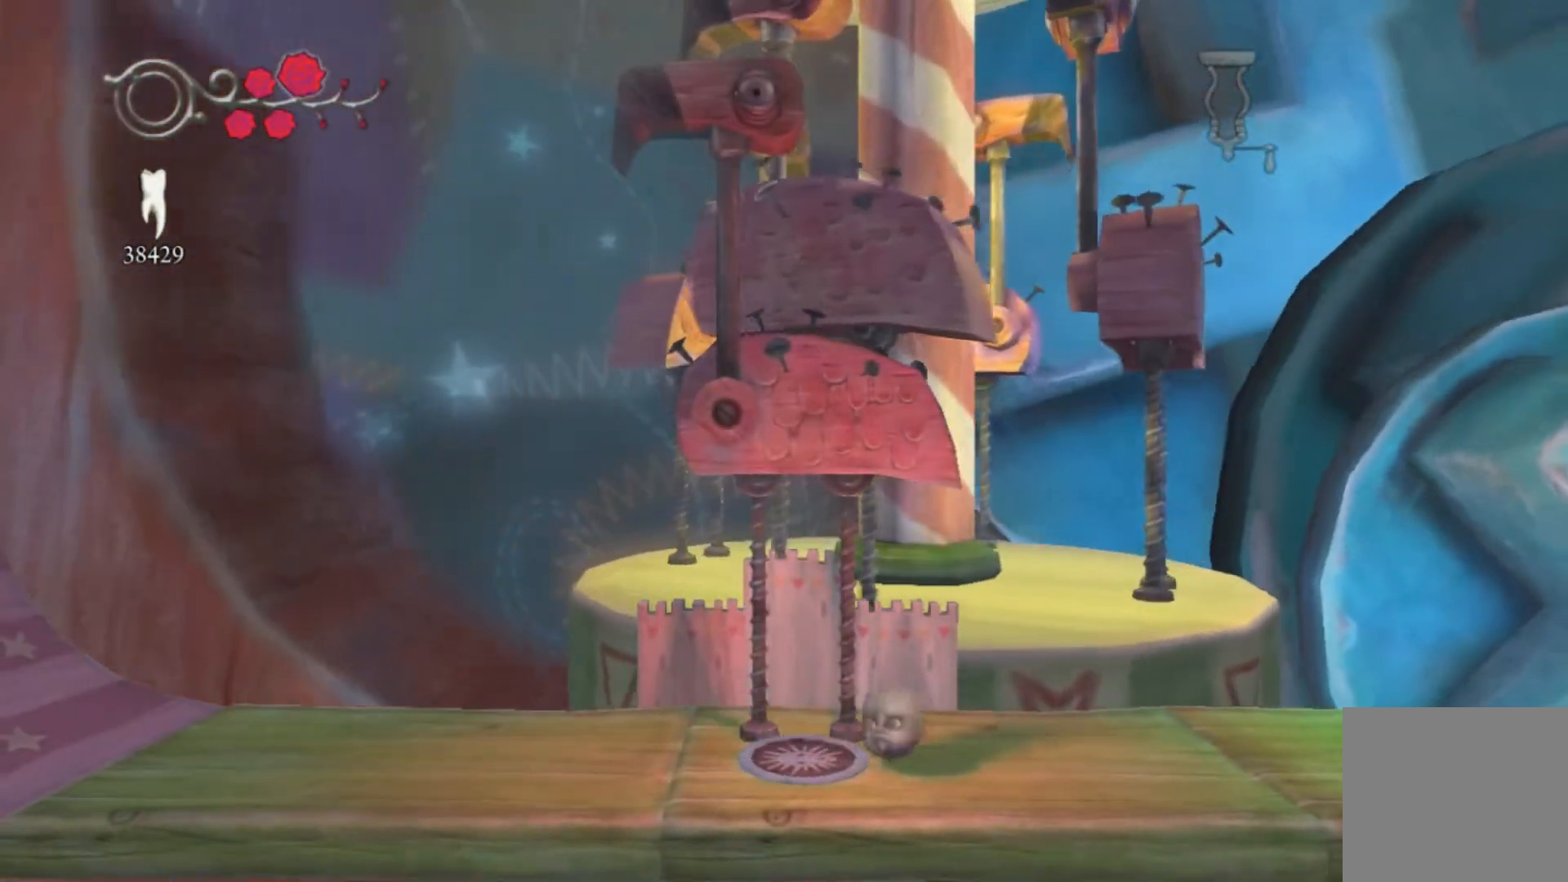
{"buttons": [], "left_stick": "right", "right_stick": "center", "events": []}
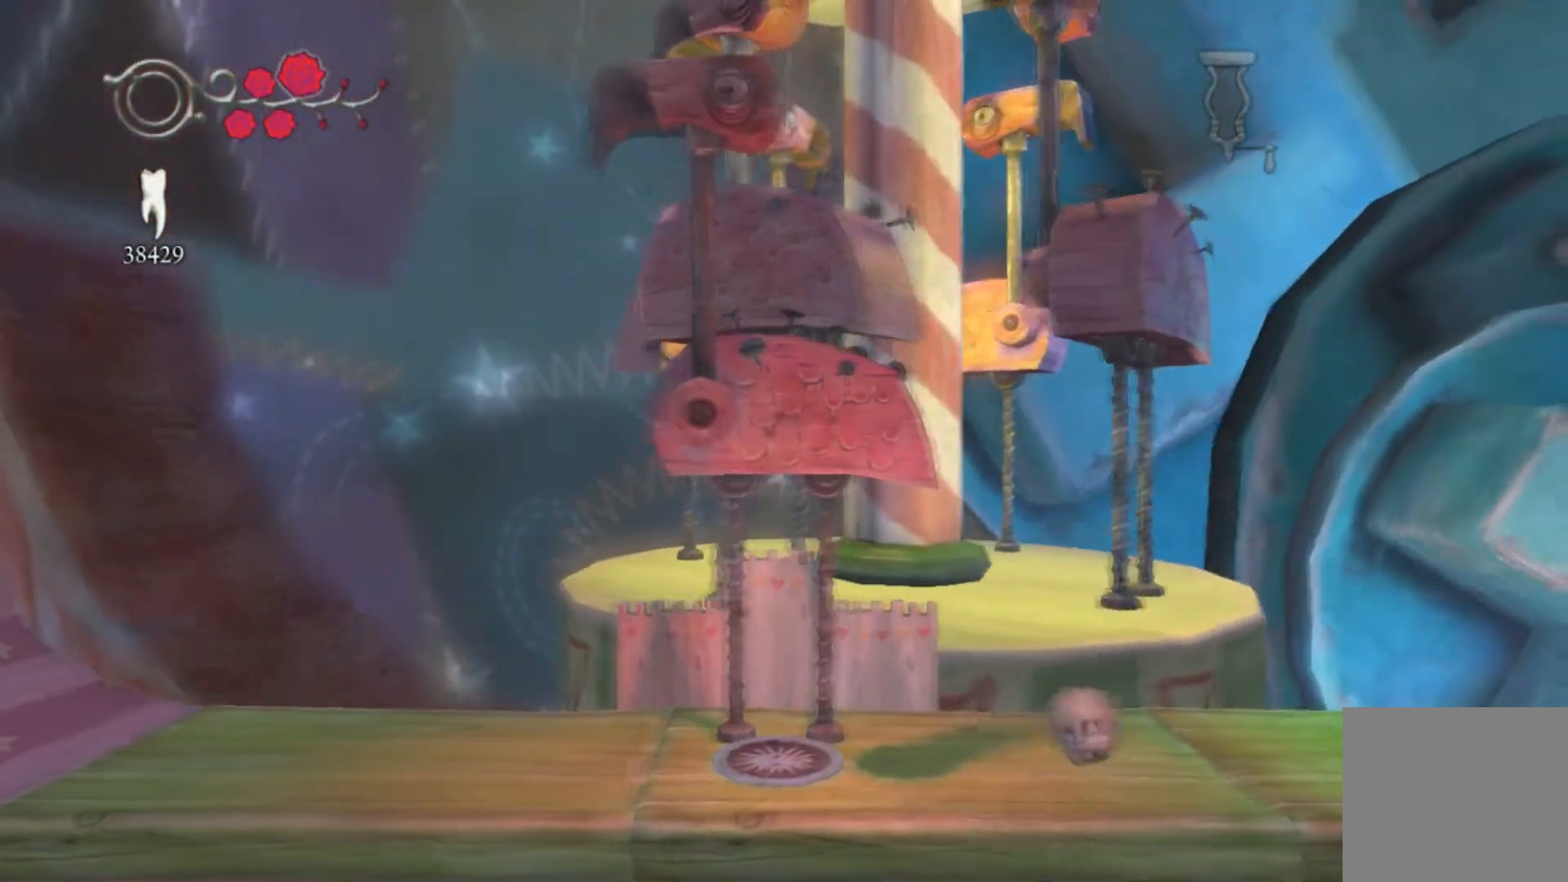
{"buttons": [], "left_stick": "right", "right_stick": "center", "events": []}
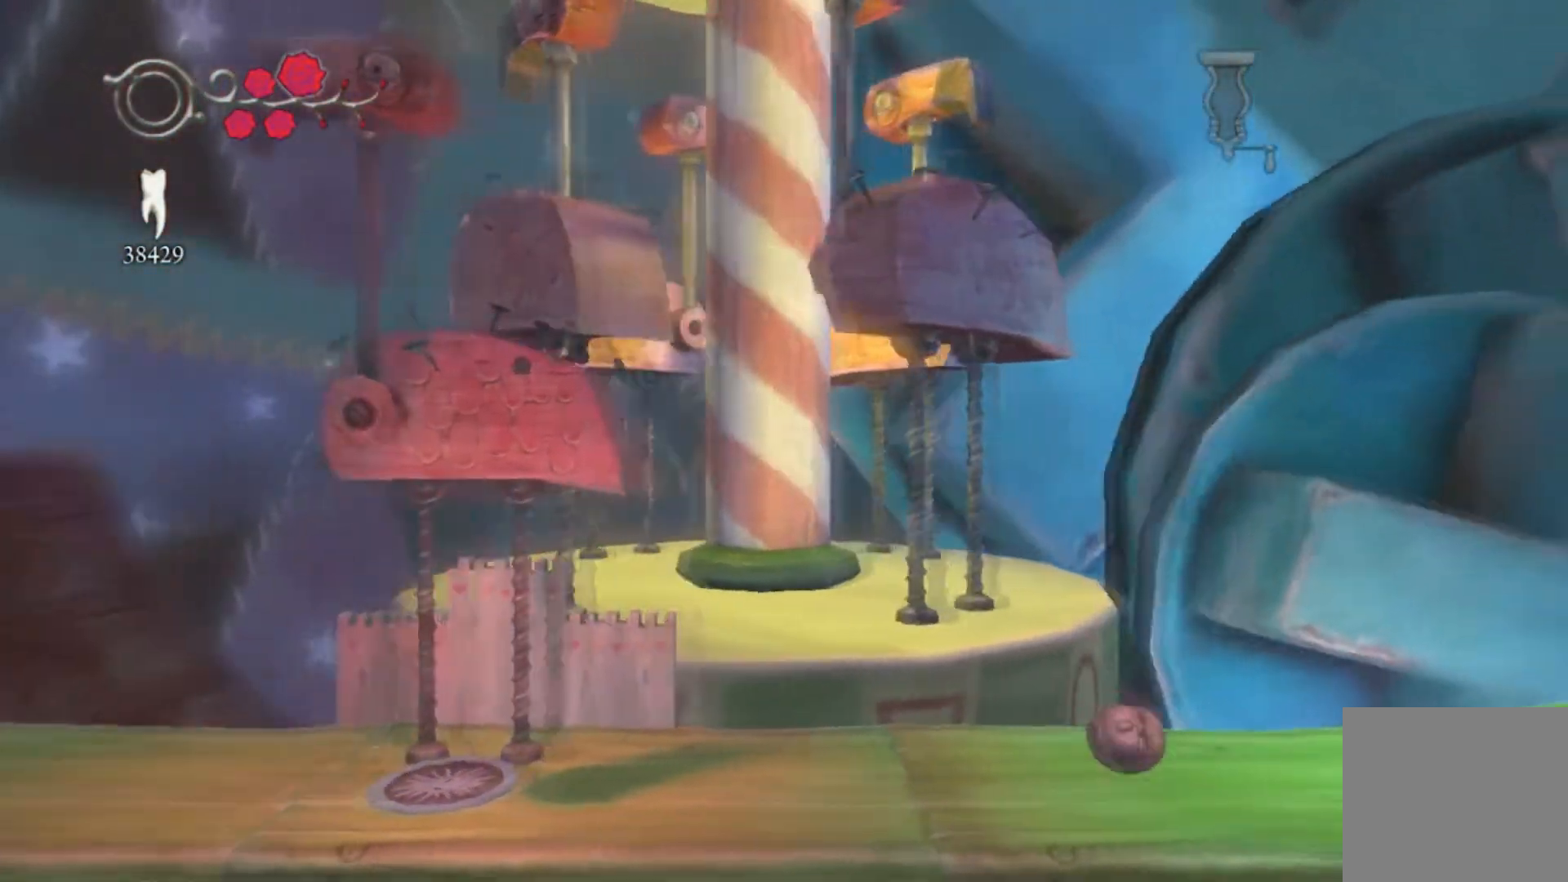
{"buttons": [], "left_stick": "right", "right_stick": "center", "events": []}
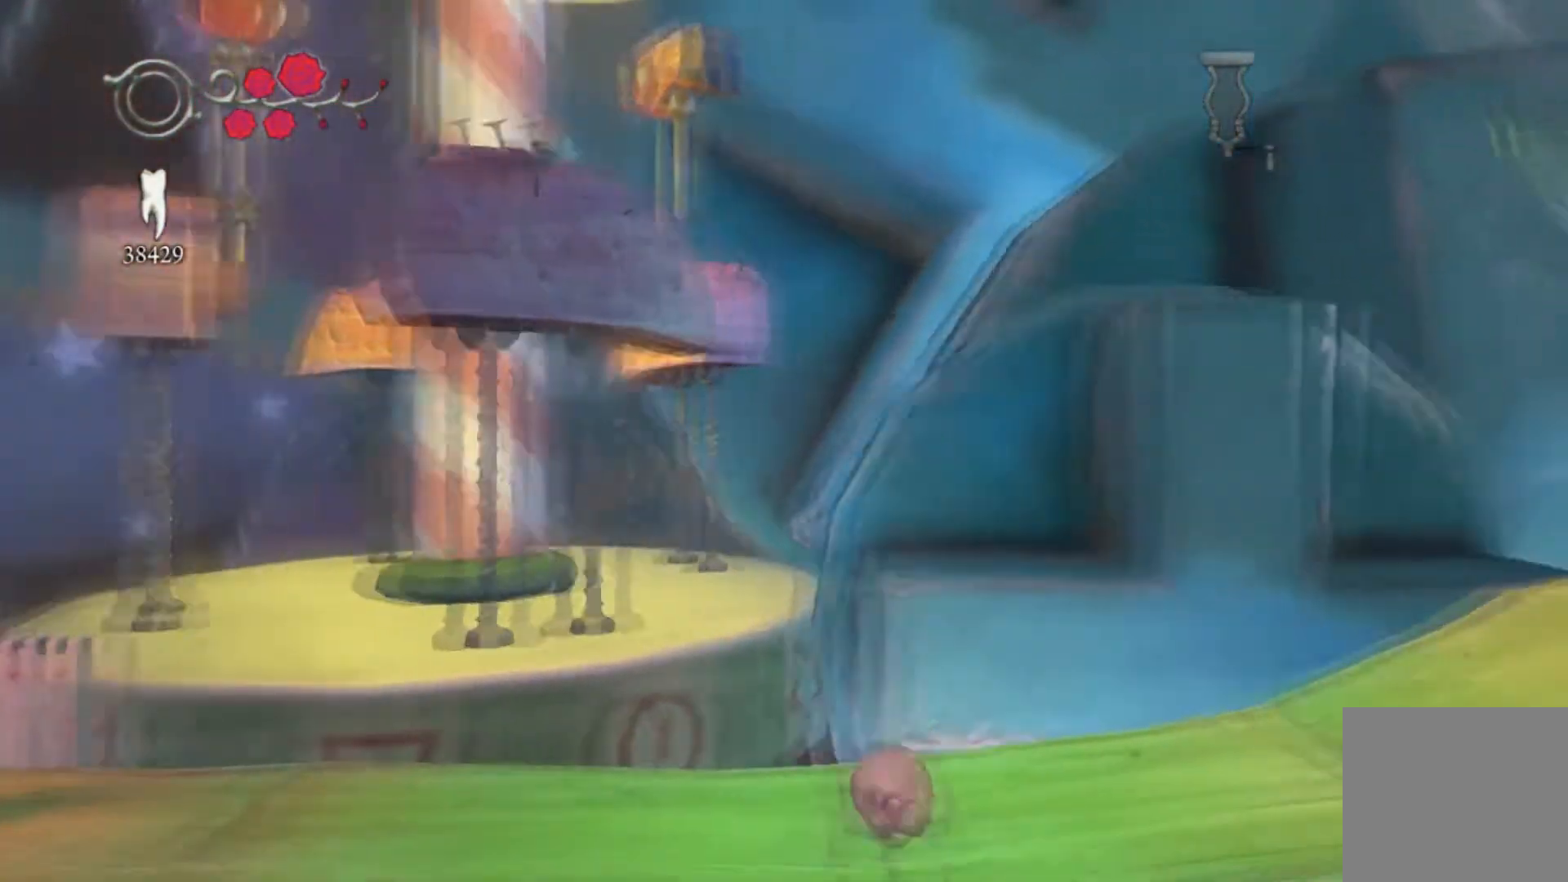
{"buttons": [], "left_stick": "right", "right_stick": "center", "events": []}
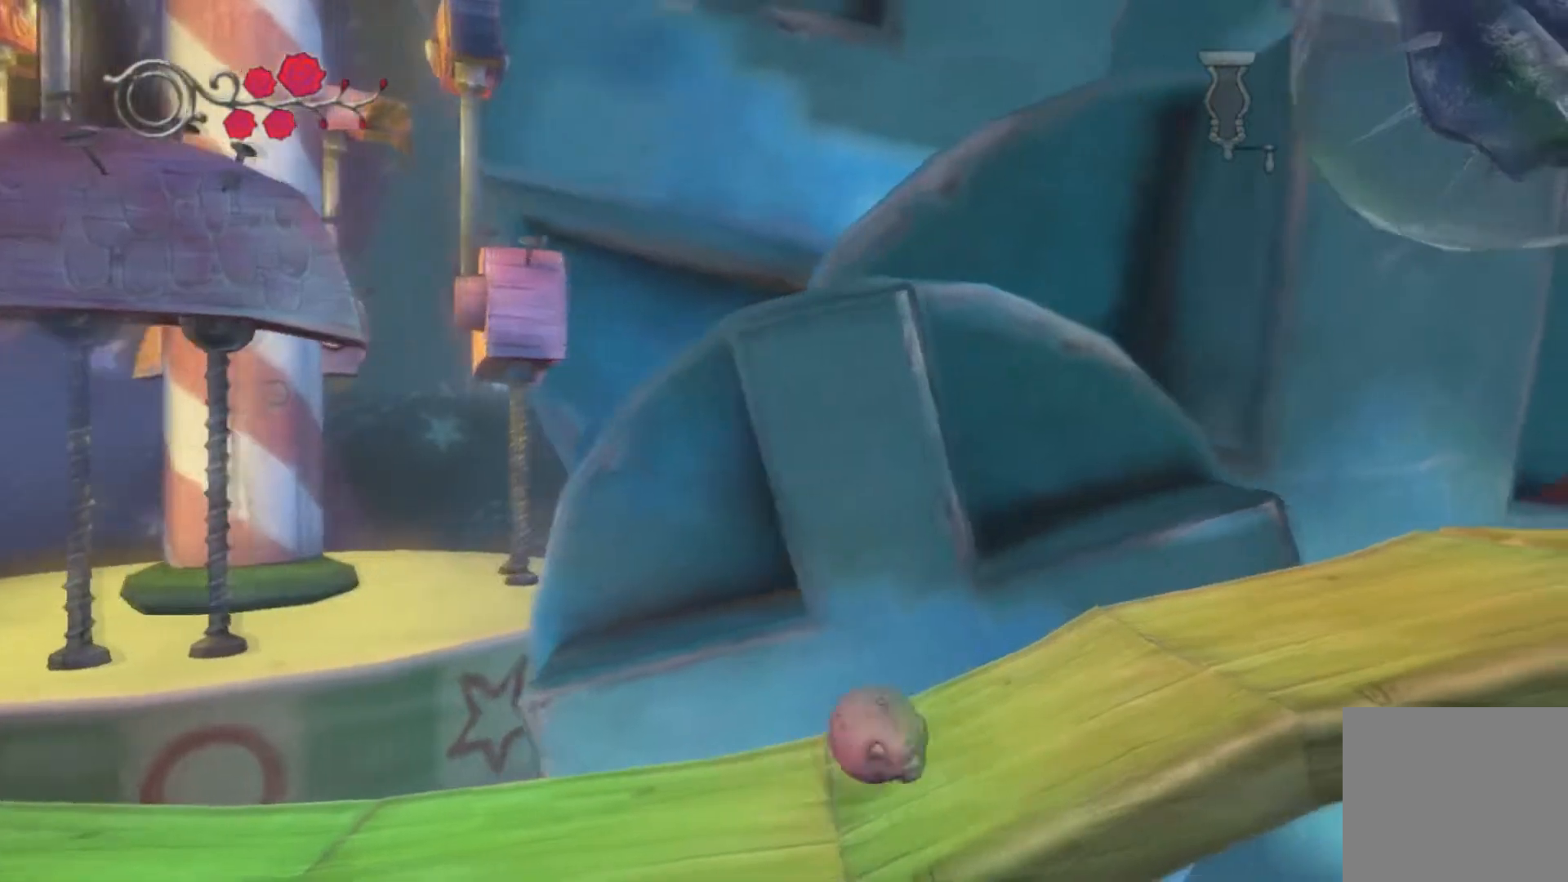
{"buttons": [], "left_stick": "right", "right_stick": "center", "events": []}
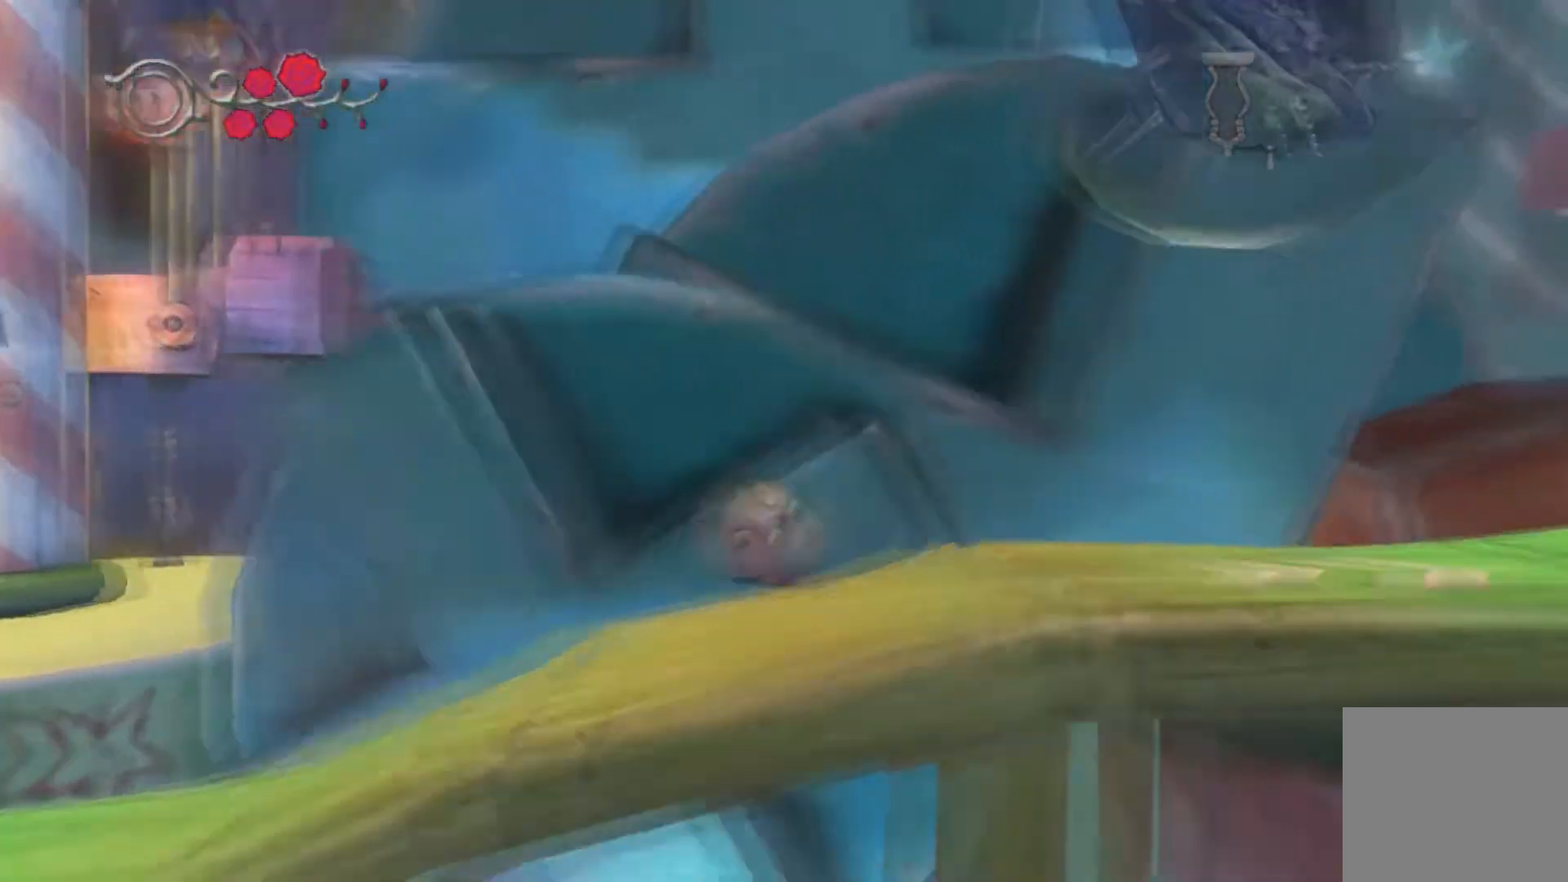
{"buttons": [], "left_stick": "left", "right_stick": "center", "events": [[167, "left_stick", "left"]]}
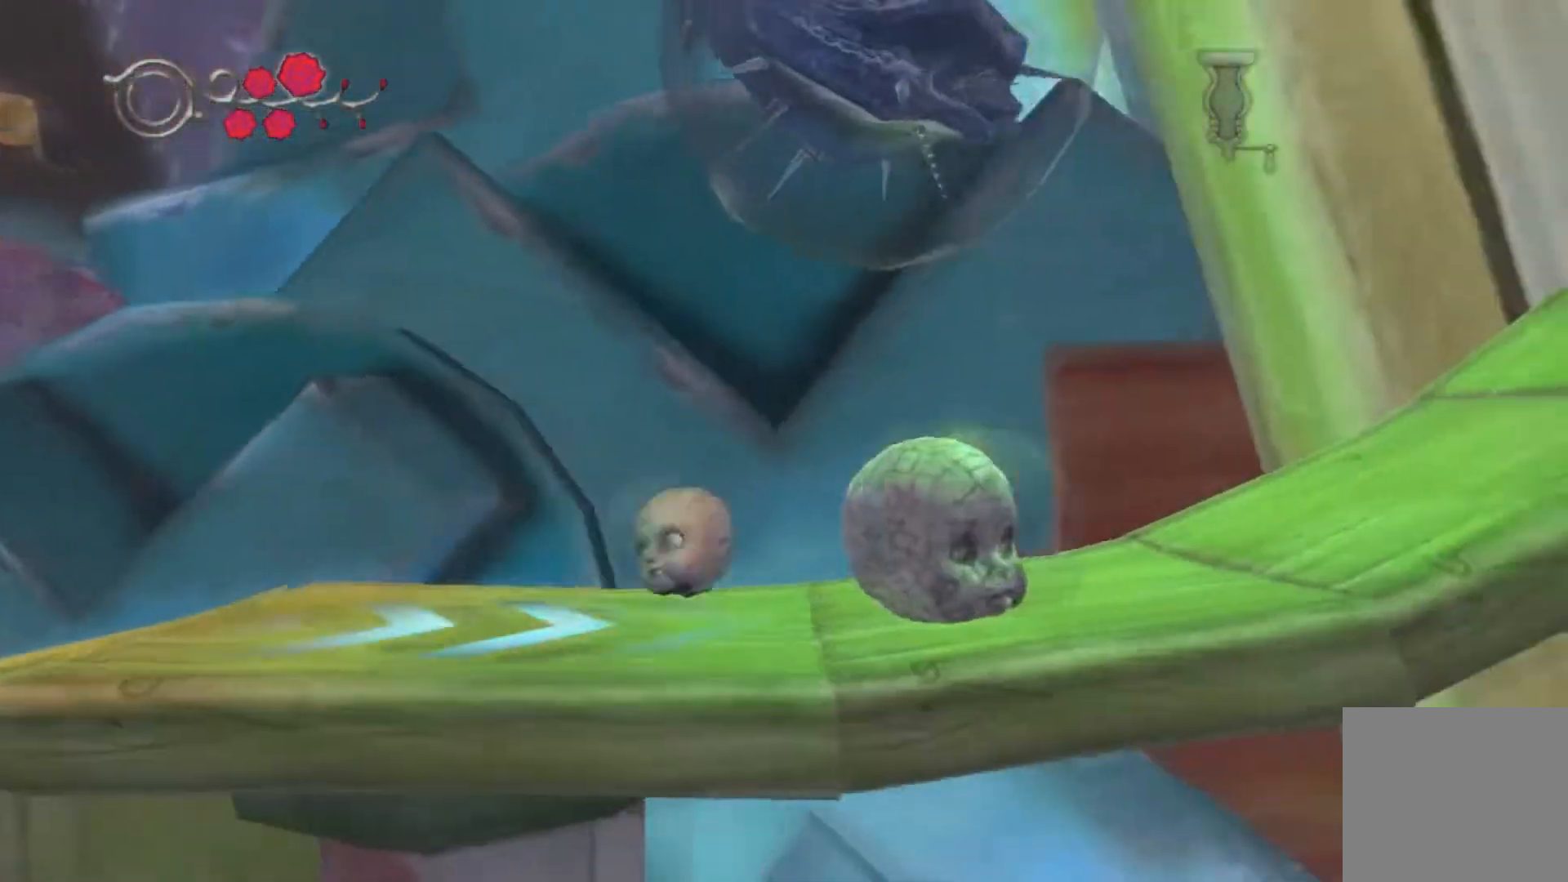
{"buttons": [], "left_stick": "center", "right_stick": "center", "events": [[167, "left_stick", "center"]]}
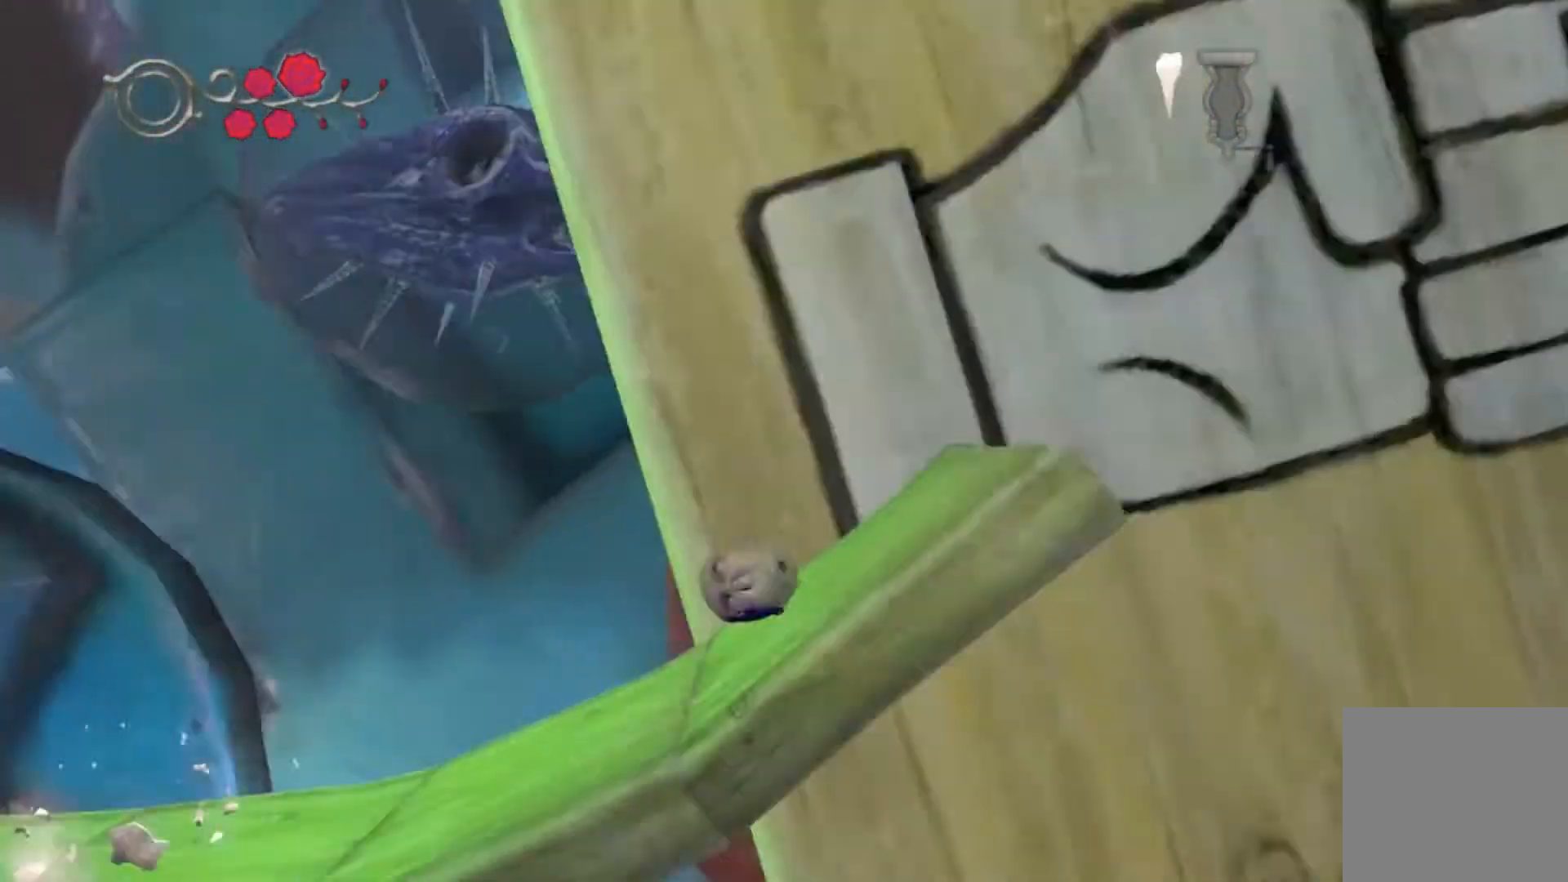
{"buttons": [], "left_stick": "right", "right_stick": "center", "events": [[34, "left_stick", "right"]]}
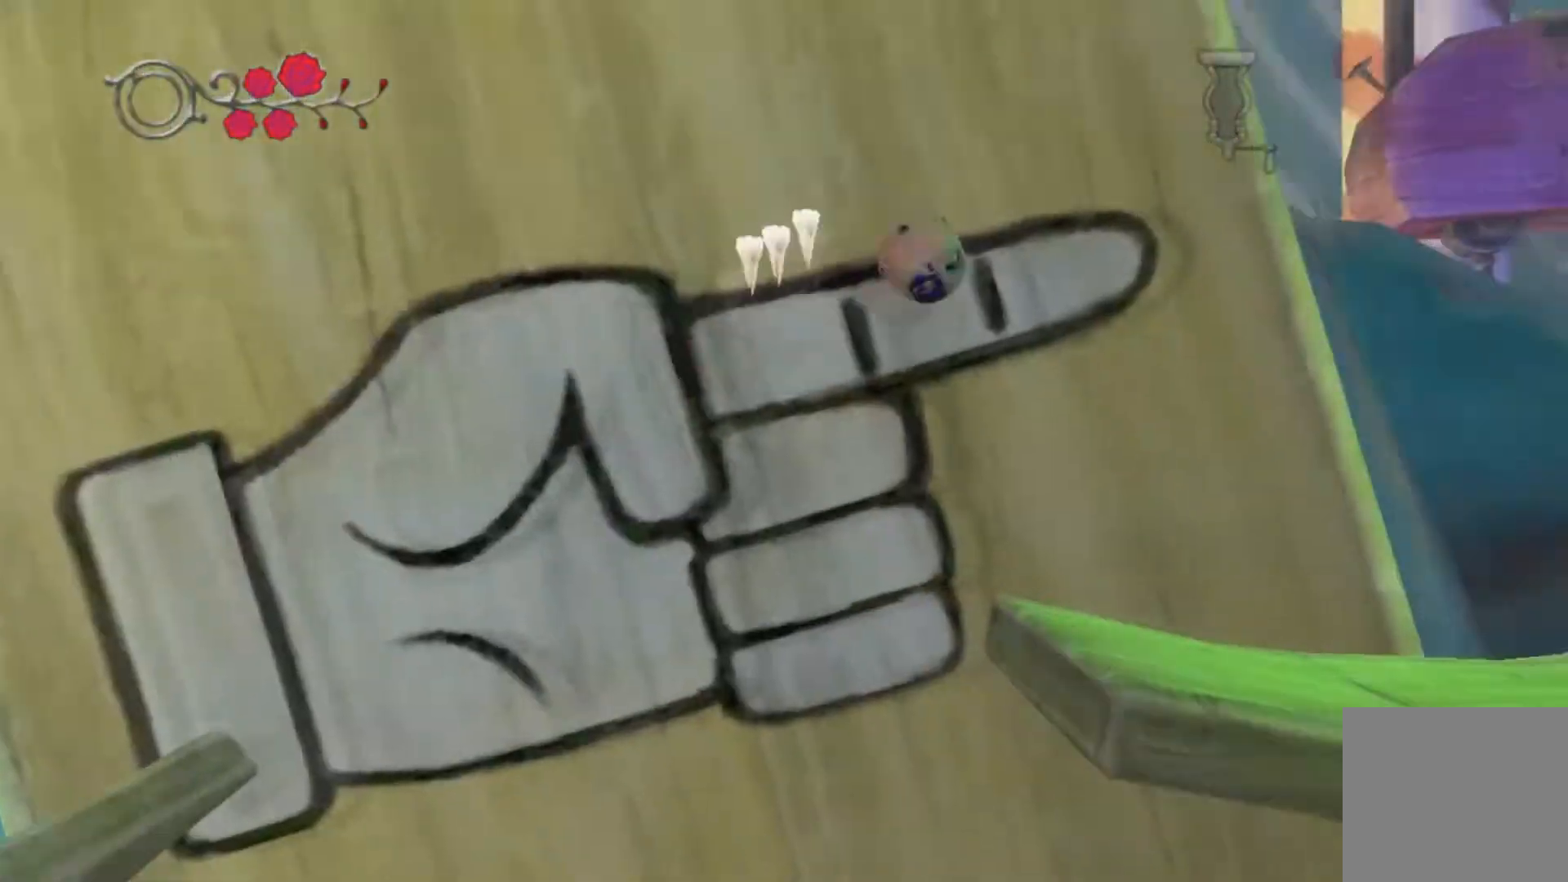
{"buttons": [], "left_stick": "left", "right_stick": "center", "events": [[367, "left_stick", "left"]]}
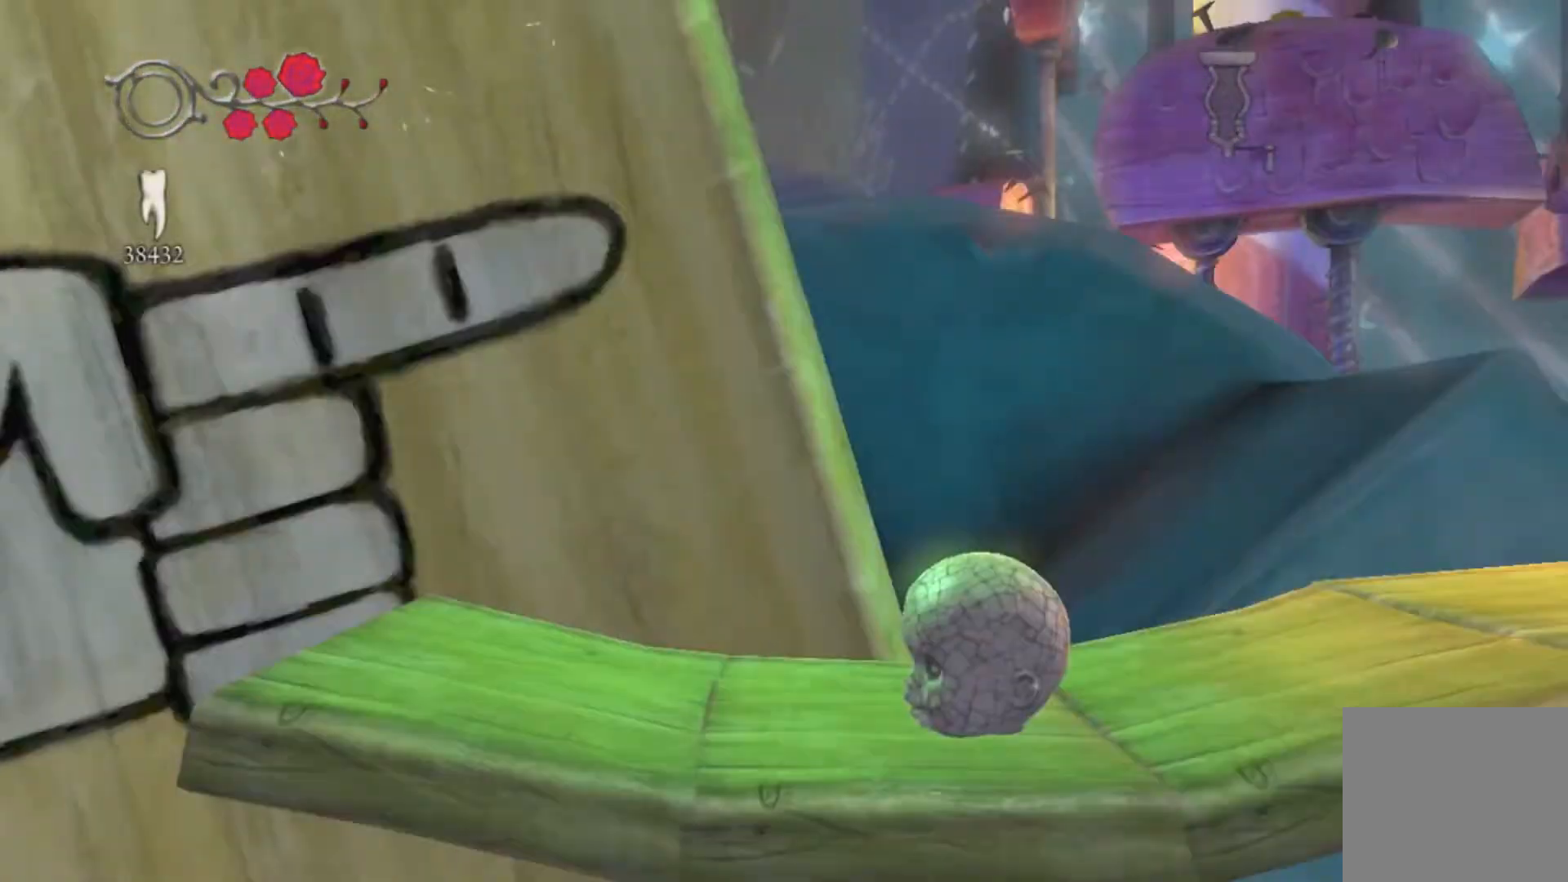
{"buttons": [], "left_stick": "left", "right_stick": "center", "events": []}
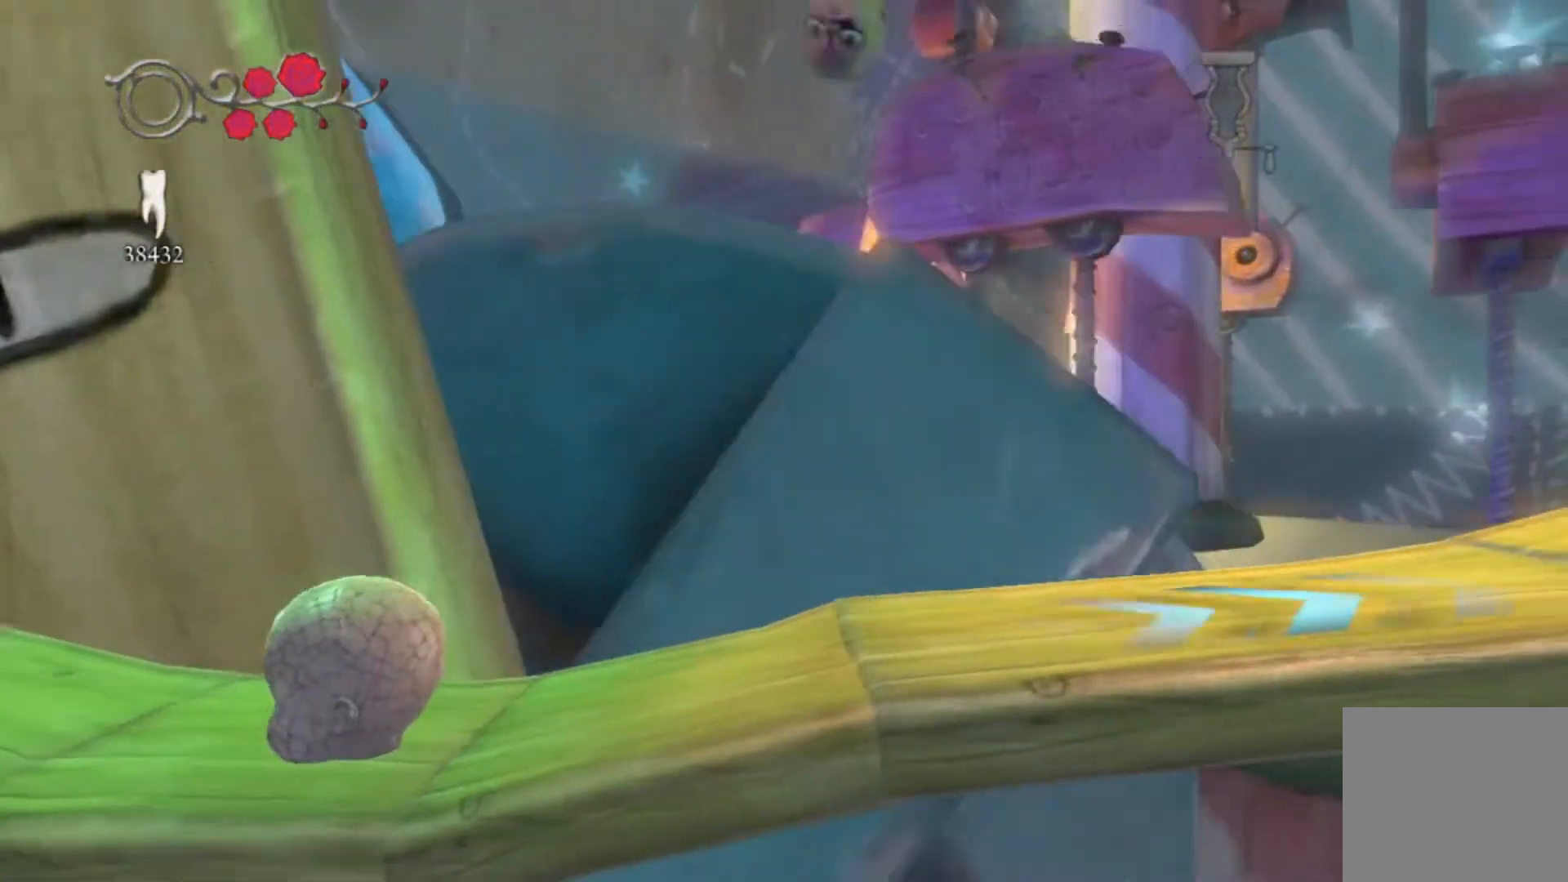
{"buttons": [], "left_stick": "right", "right_stick": "center", "events": [[400, "left_stick", "center"], [467, "left_stick", "right"]]}
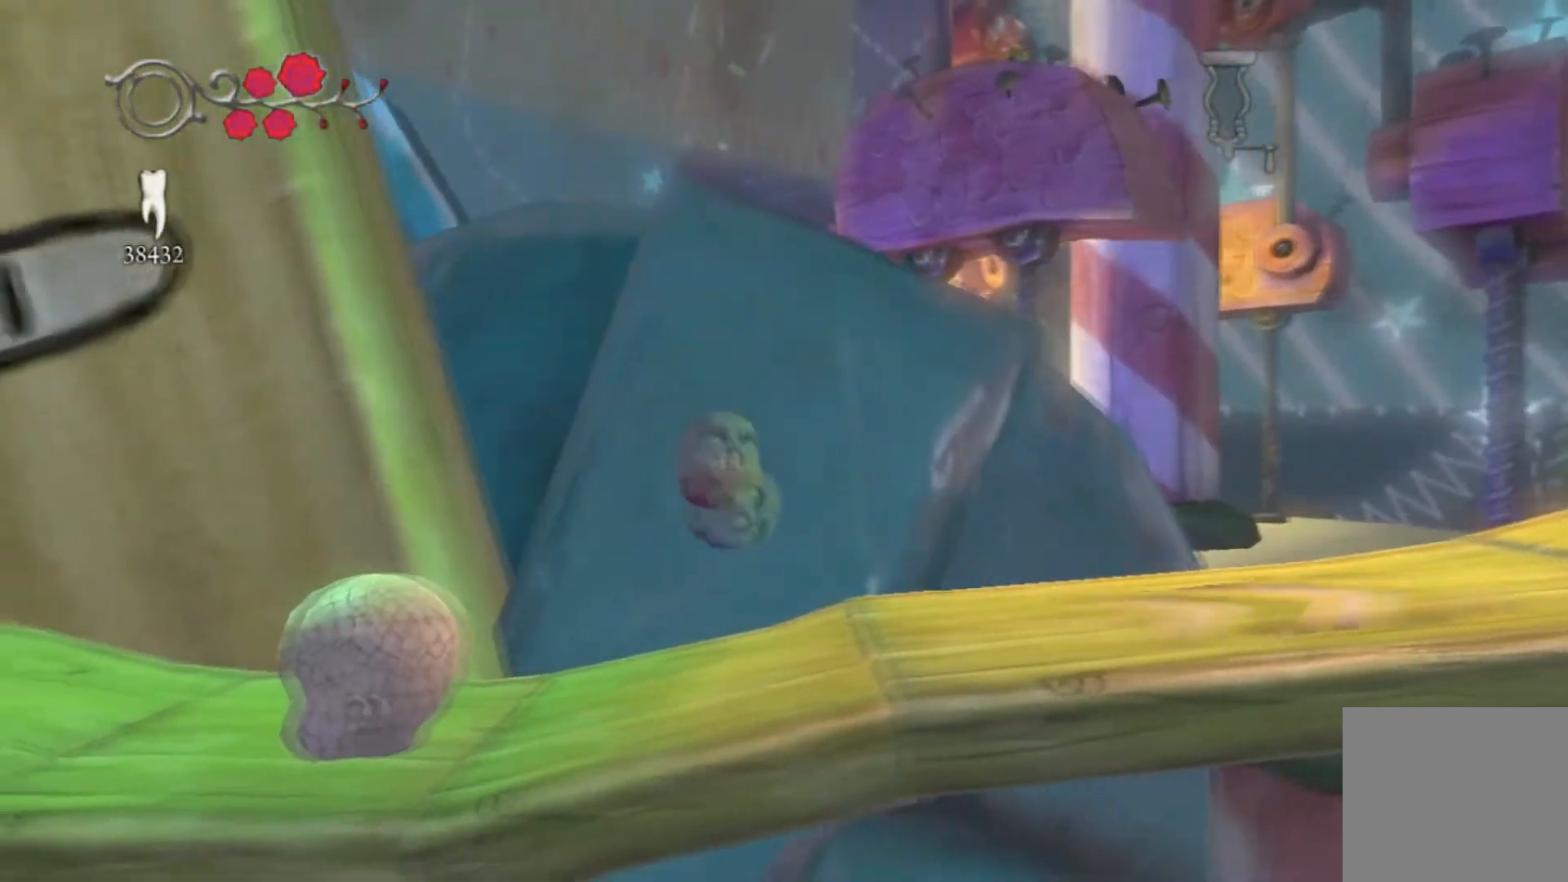
{"buttons": [], "left_stick": "right", "right_stick": "center", "events": []}
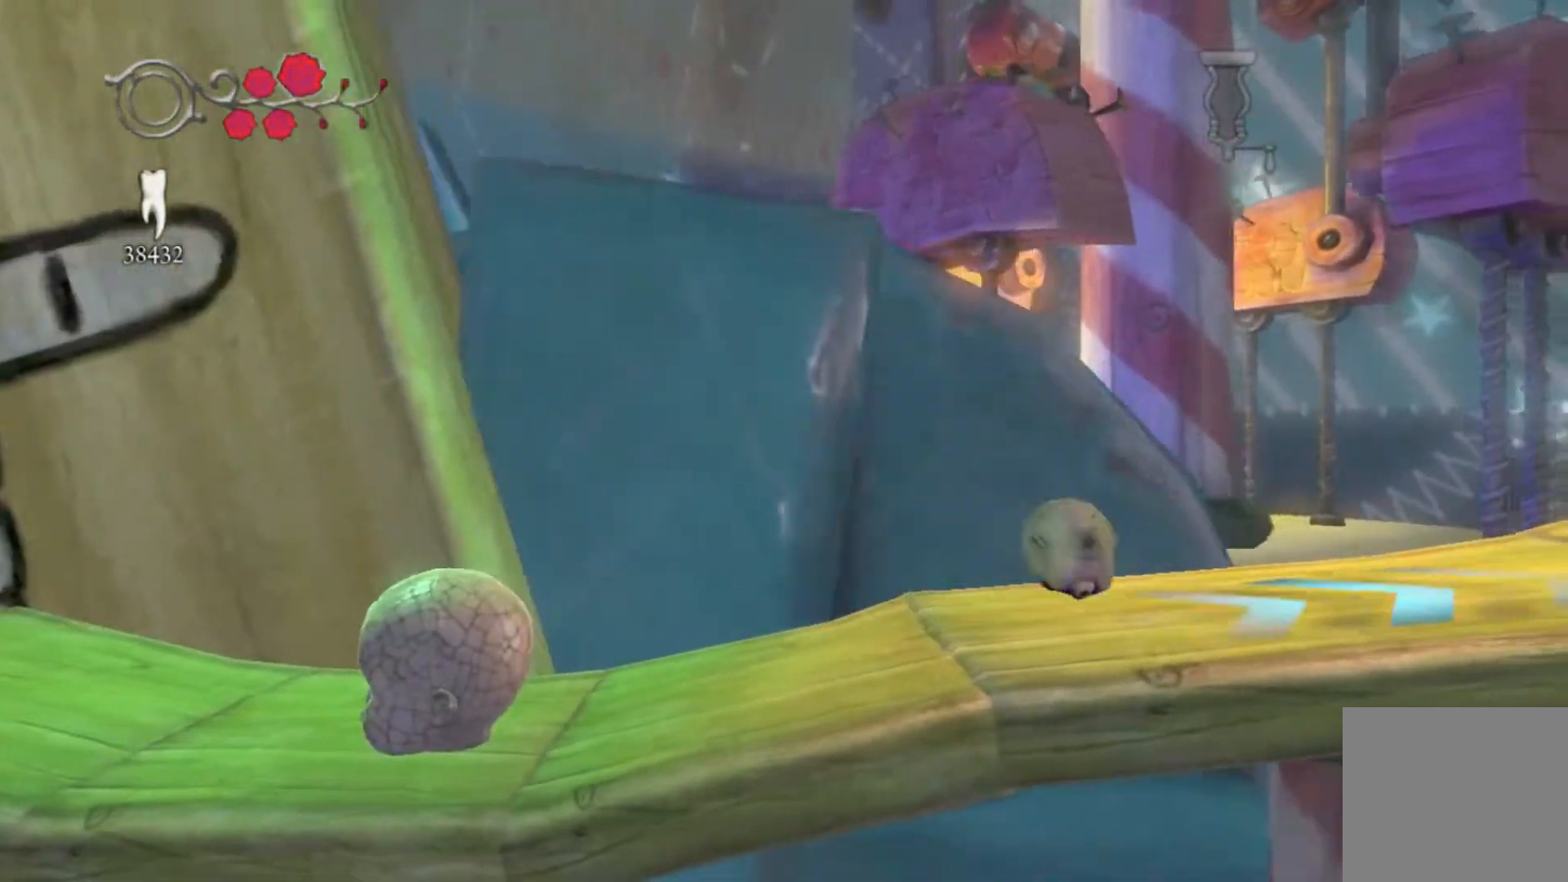
{"buttons": [], "left_stick": "right", "right_stick": "center", "events": []}
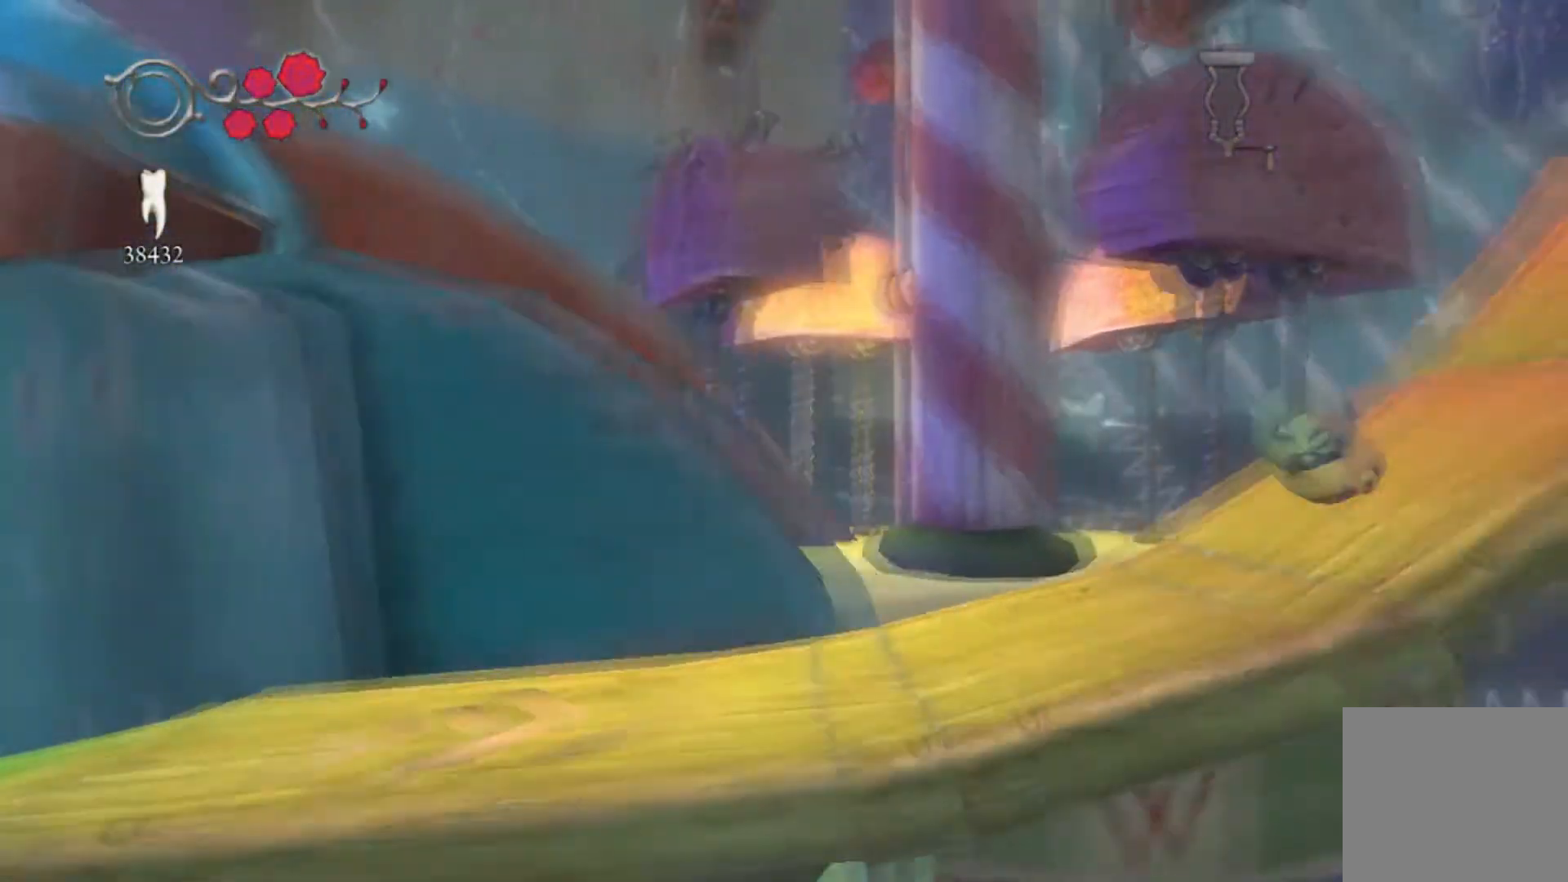
{"buttons": [], "left_stick": "right", "right_stick": "center", "events": []}
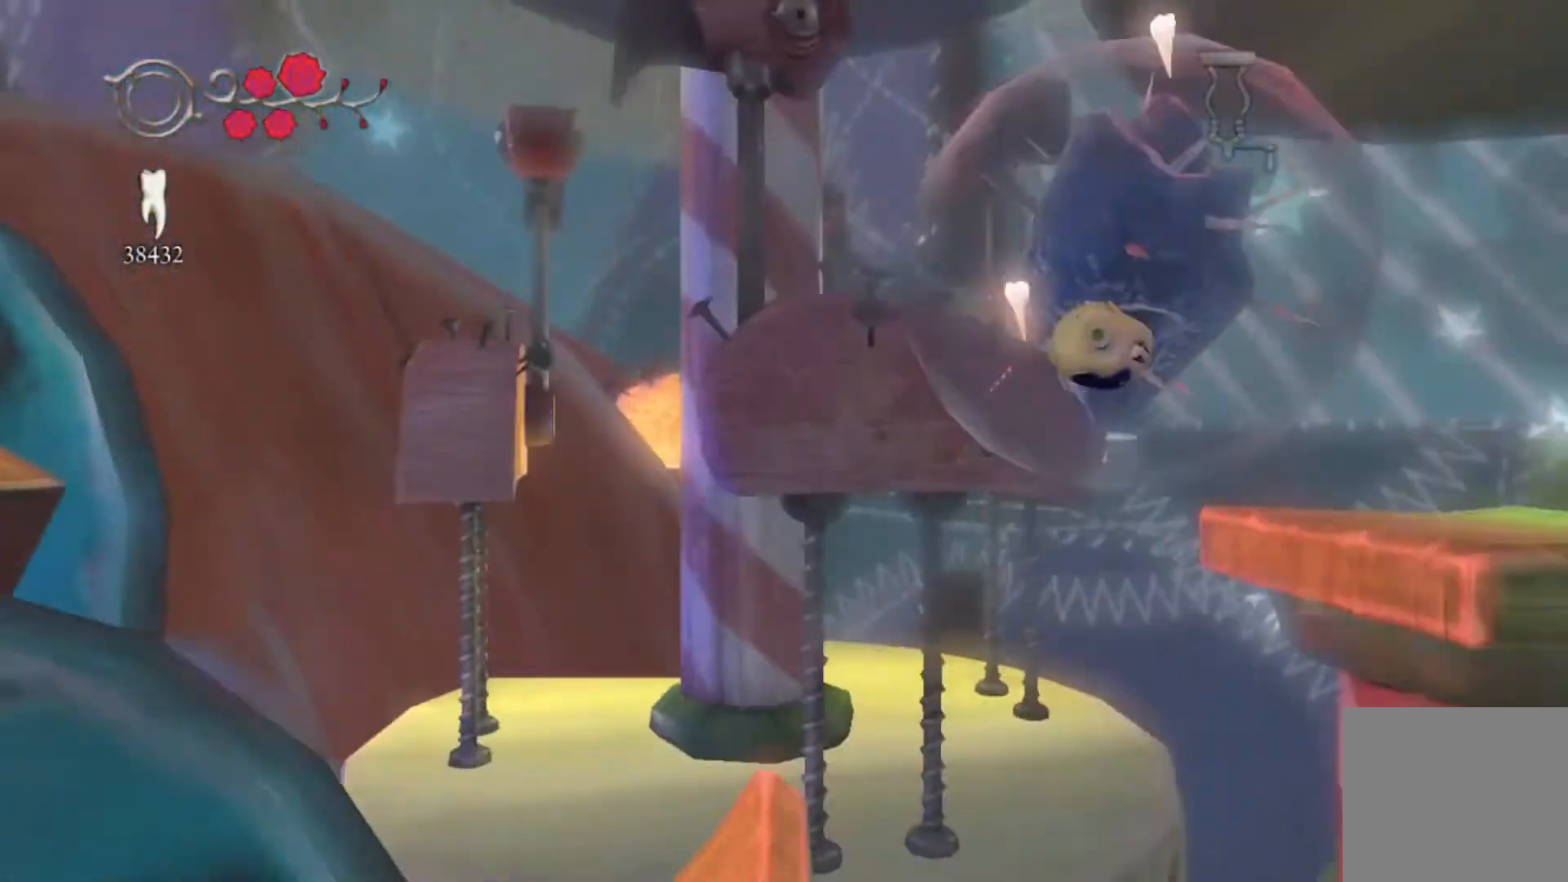
{"buttons": [], "left_stick": "right", "right_stick": "center", "events": []}
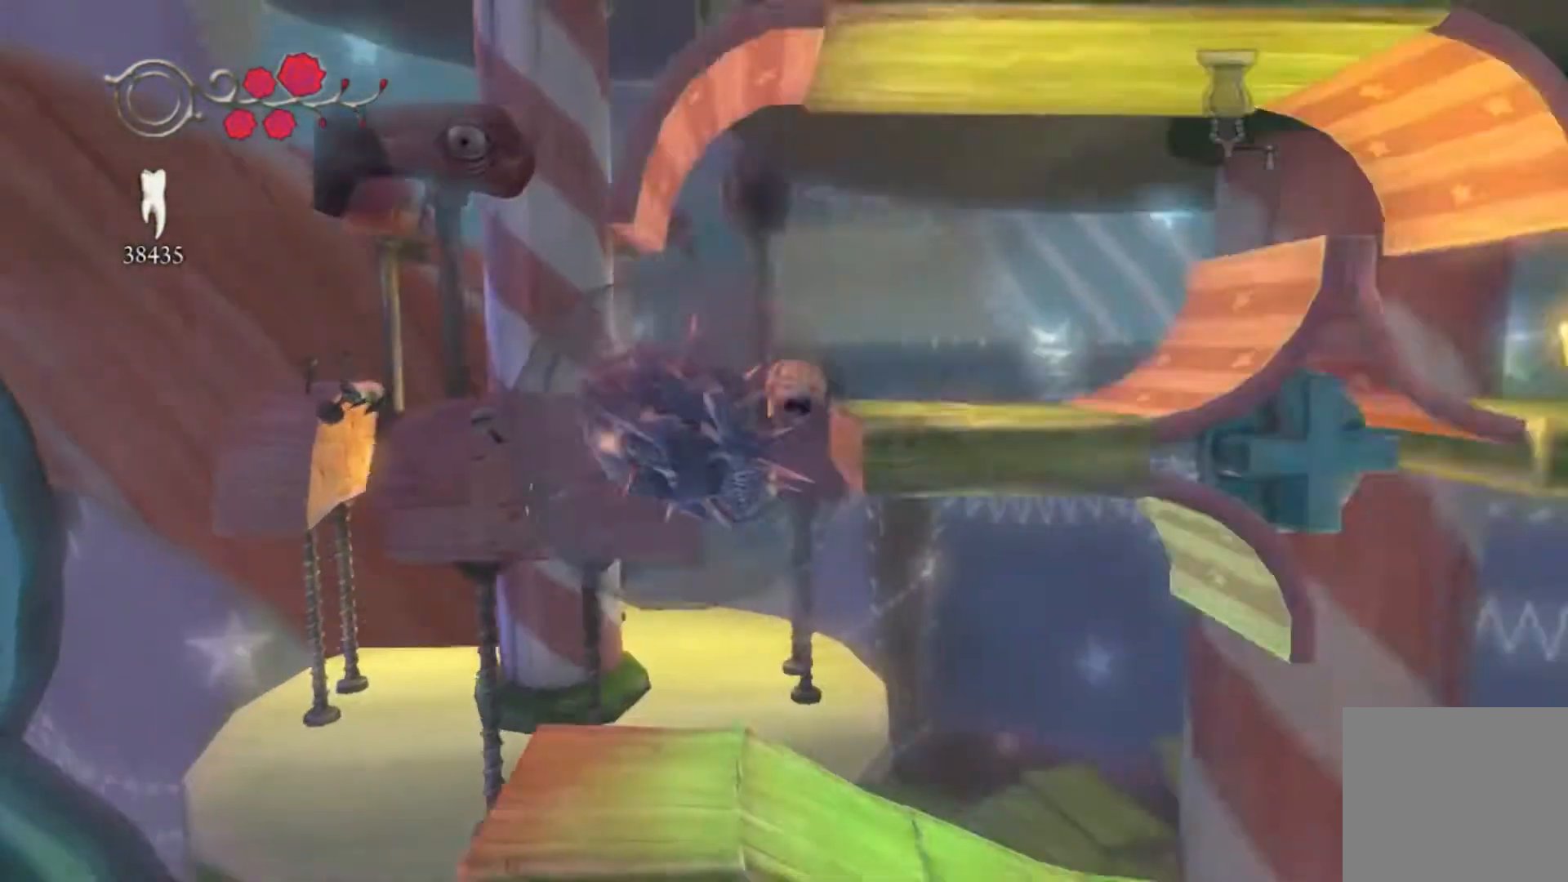
{"buttons": [], "left_stick": "right", "right_stick": "center", "events": []}
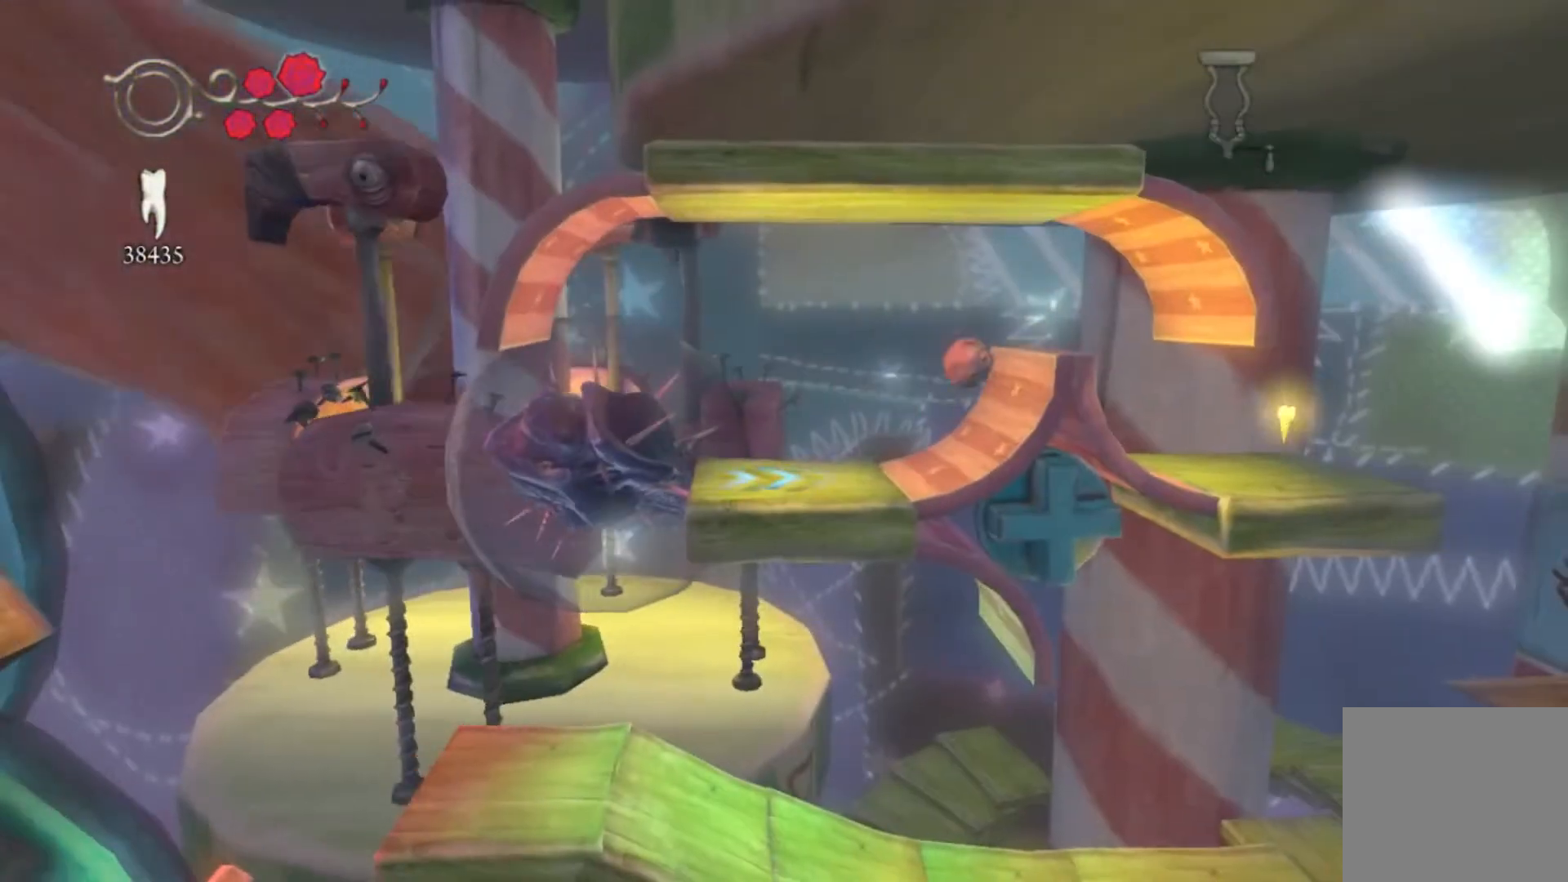
{"buttons": [], "left_stick": "right", "right_stick": "center", "events": []}